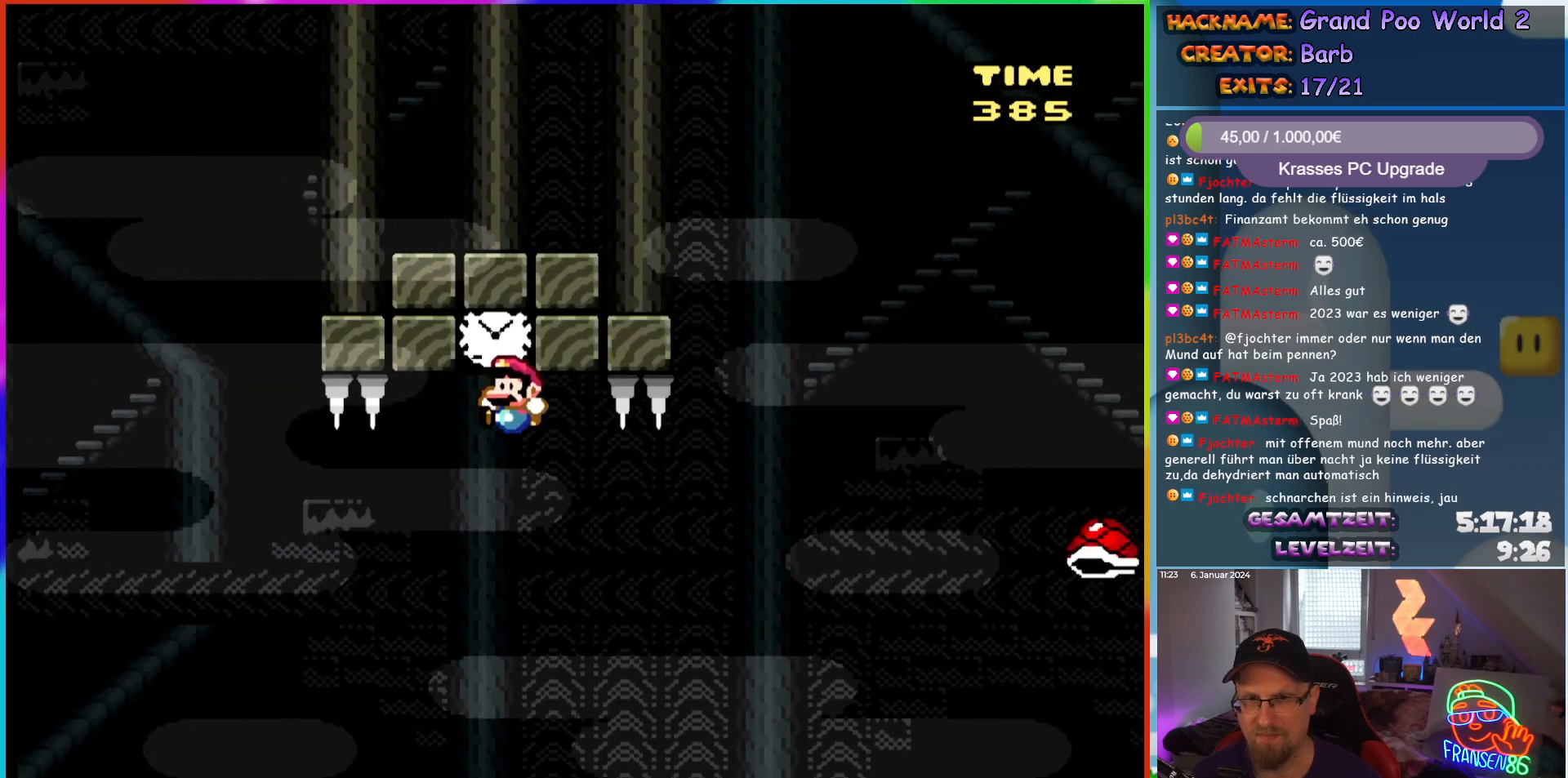
Gameplay with a controller (Nintendo layout); each line is a JSON object with the inputs held at the frame after it. "events" lists button and stick changes between this image and that frame as [ms after this image, input, new state], when the widget could be followed in between. Not read: L1 L3 R3.
{"buttons": ["Y", "DPAD_RIGHT"], "events": [[83, "DPAD_LEFT", "up"], [117, "A", "up"], [200, "B", "up"], [317, "DPAD_RIGHT", "down"]]}
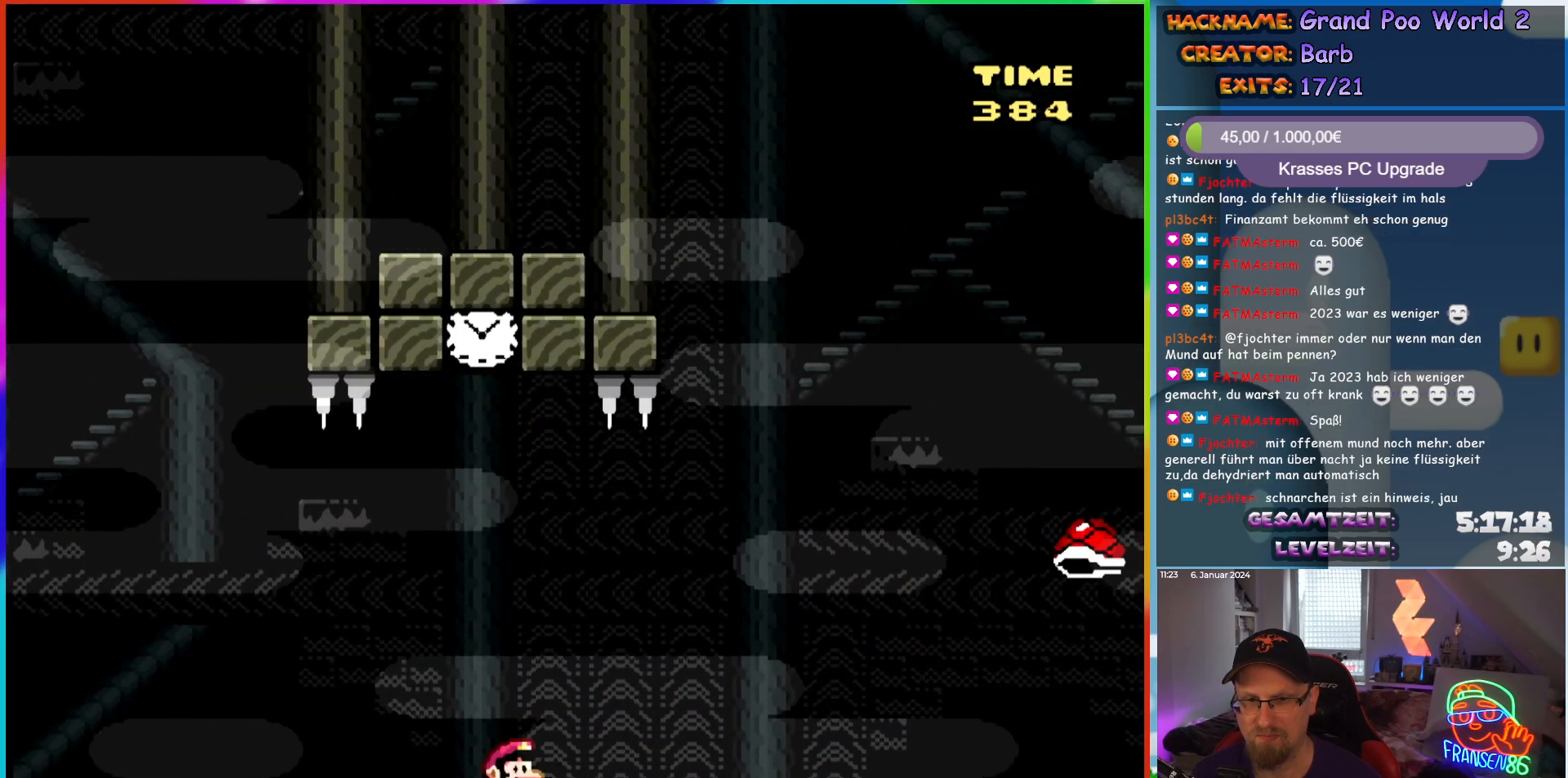
{"buttons": ["A", "B", "X", "Y", "DPAD_RIGHT"], "events": [[333, "B", "down"], [350, "A", "down"], [350, "X", "down"]]}
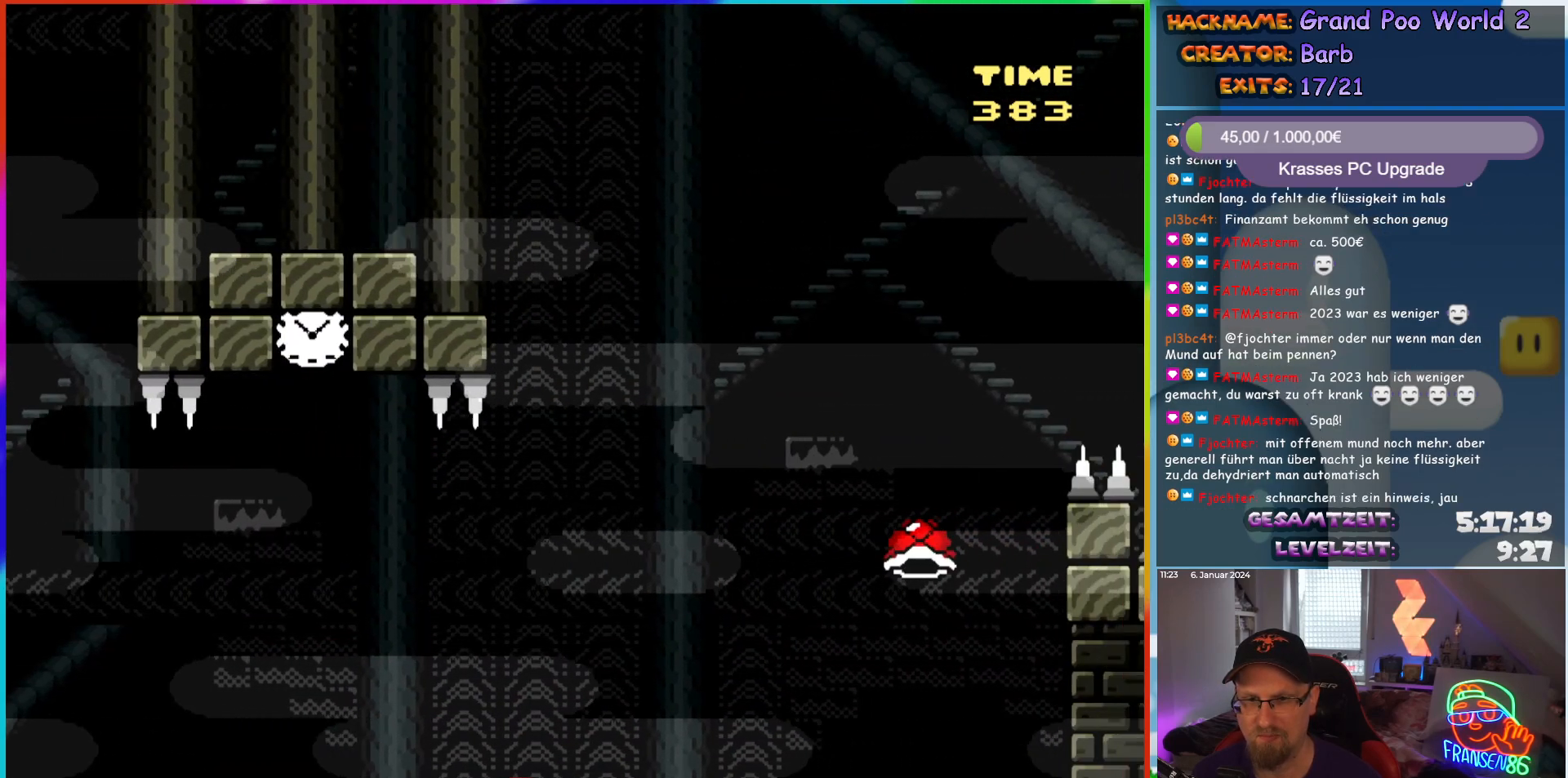
{"buttons": ["A", "B", "X", "Y", "DPAD_RIGHT"], "events": [[283, "DPAD_UP", "down"], [300, "DPAD_RIGHT", "up"], [317, "DPAD_LEFT", "down"], [367, "DPAD_LEFT", "up"], [417, "DPAD_RIGHT", "down"], [467, "DPAD_UP", "up"]]}
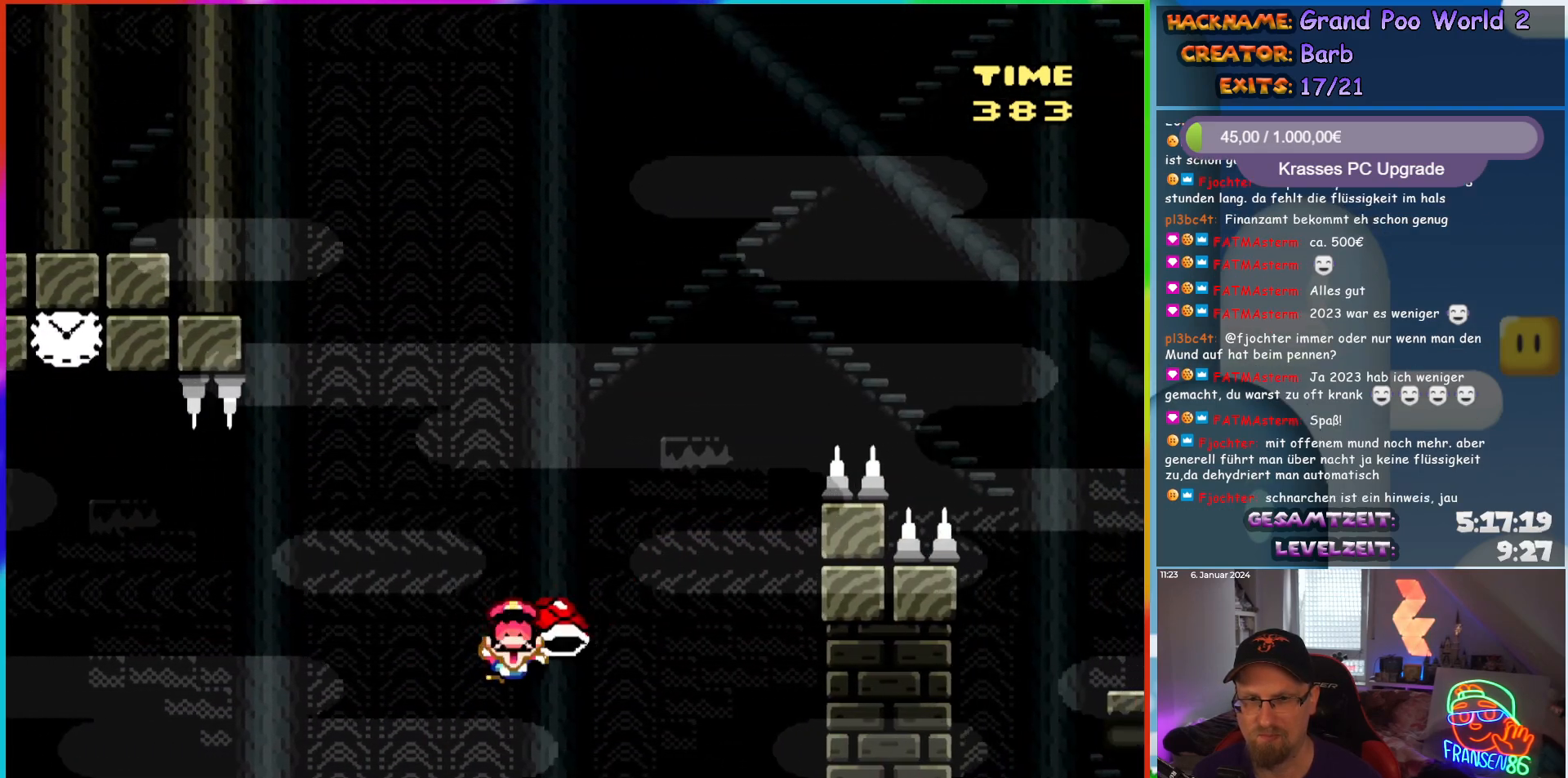
{"buttons": [], "events": [[267, "A", "up"], [283, "X", "up"], [350, "DPAD_RIGHT", "up"], [367, "B", "up"], [483, "Y", "up"]]}
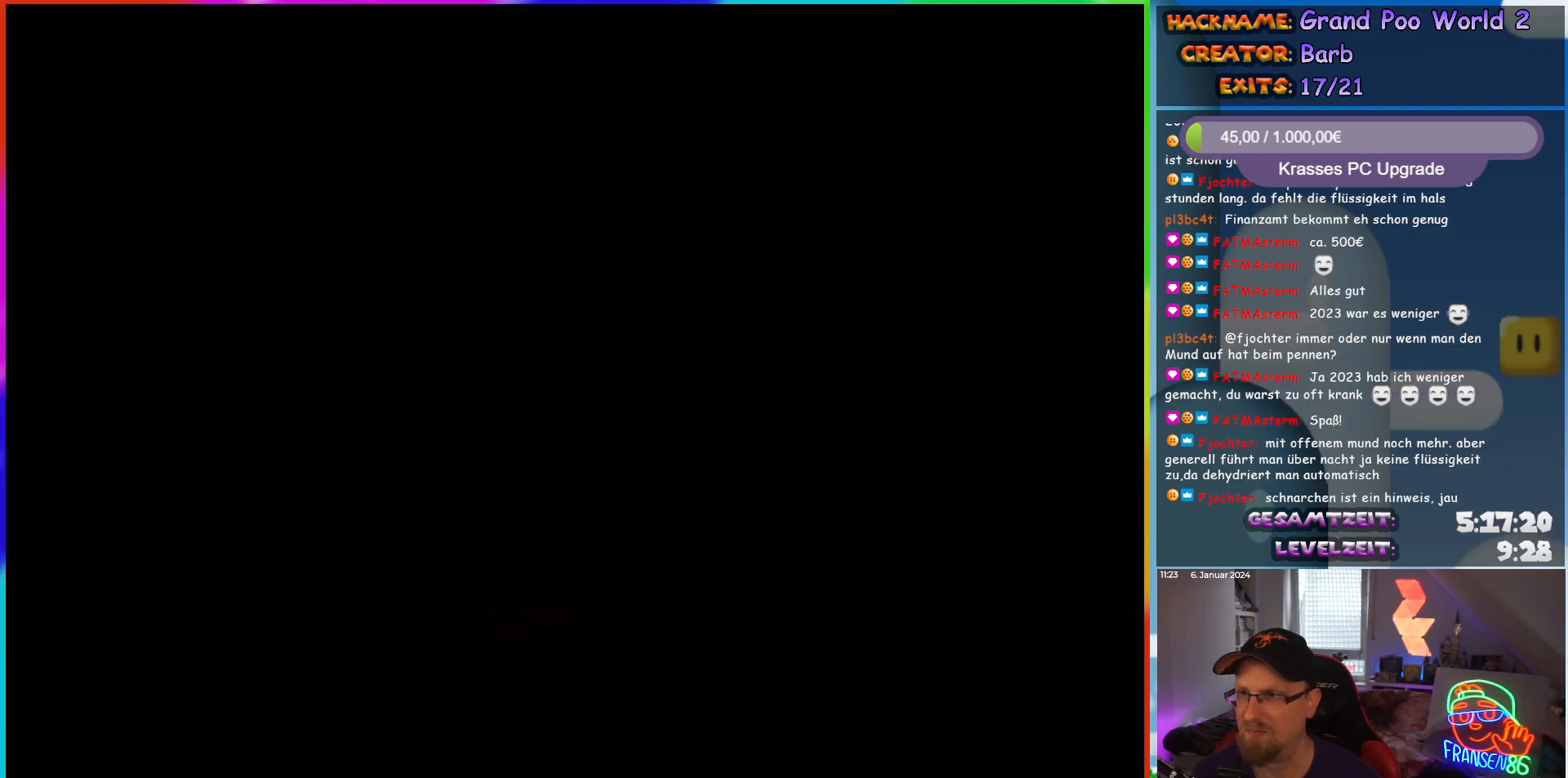
{"buttons": [], "events": []}
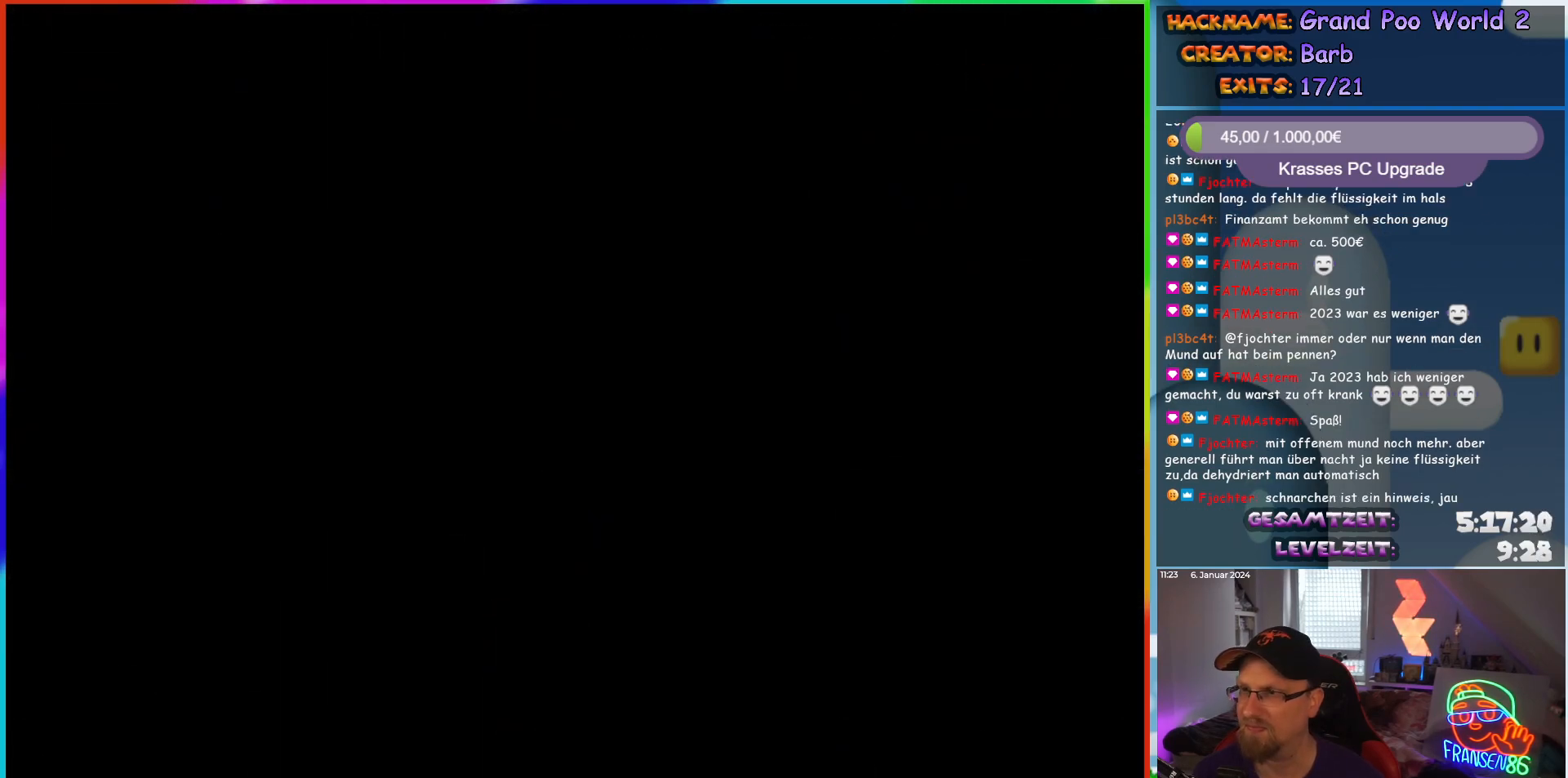
{"buttons": [], "events": []}
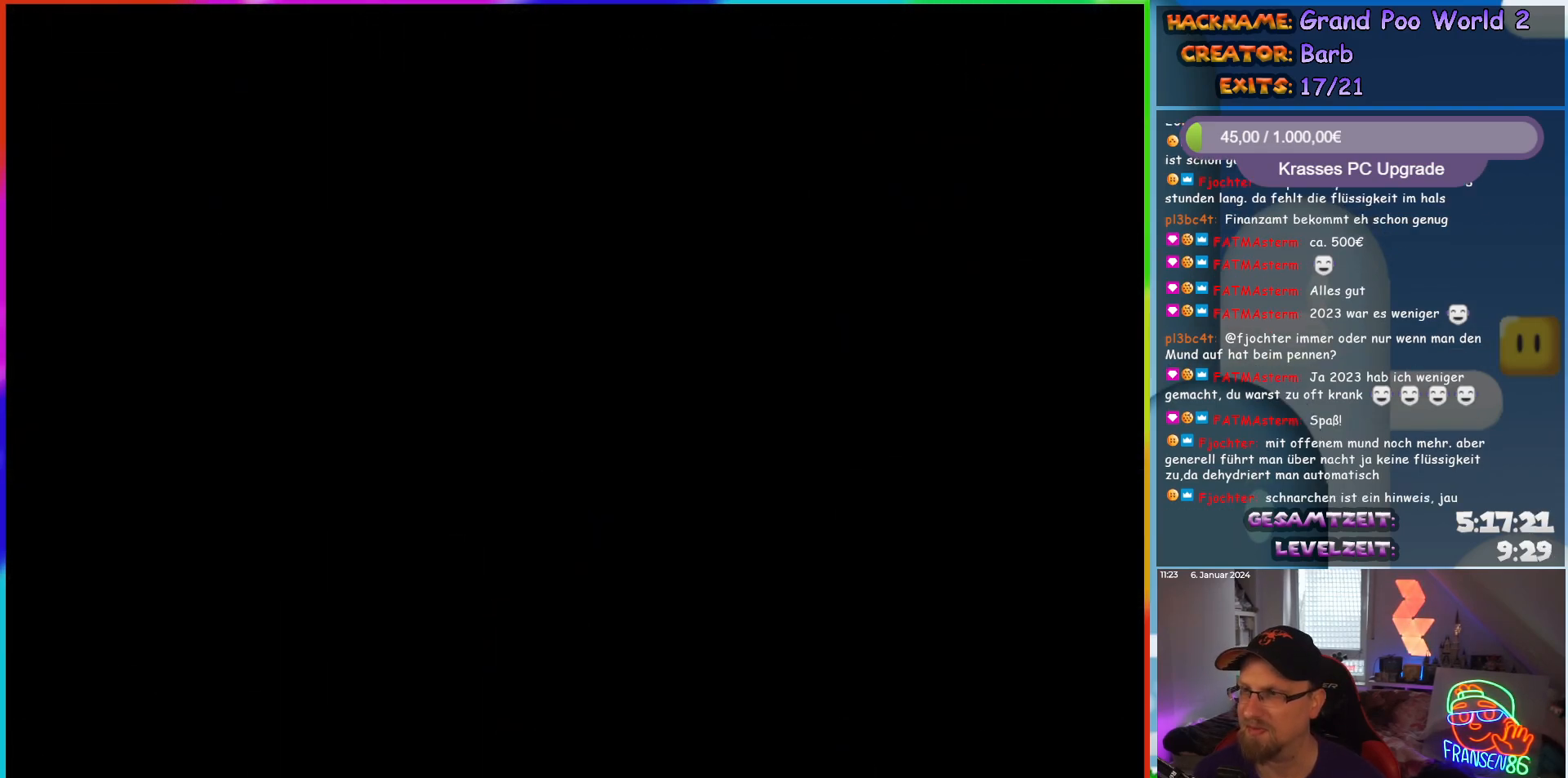
{"buttons": ["Y", "DPAD_RIGHT"], "events": [[50, "DPAD_RIGHT", "down"], [83, "Y", "down"]]}
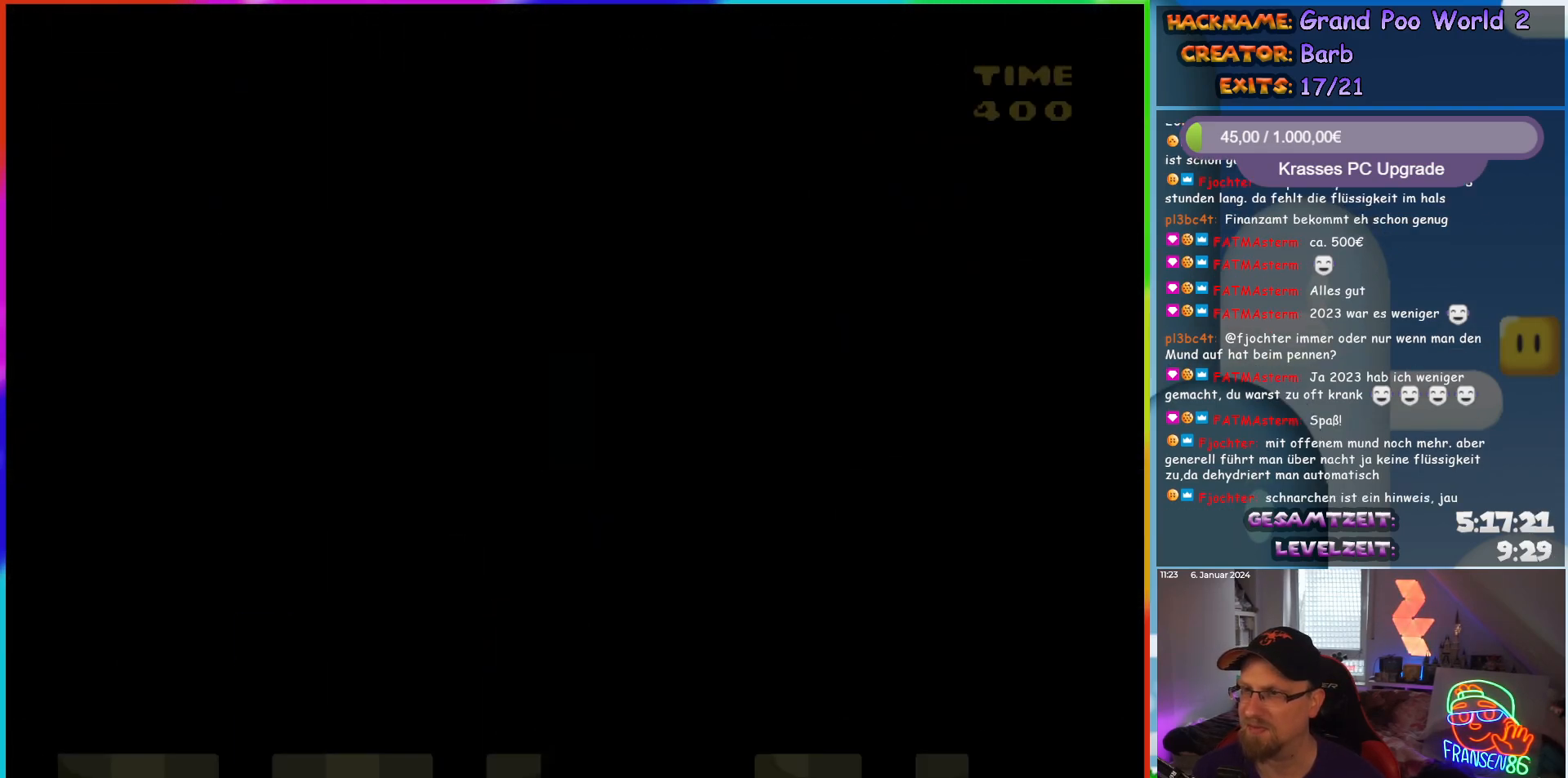
{"buttons": ["Y", "DPAD_RIGHT"], "events": []}
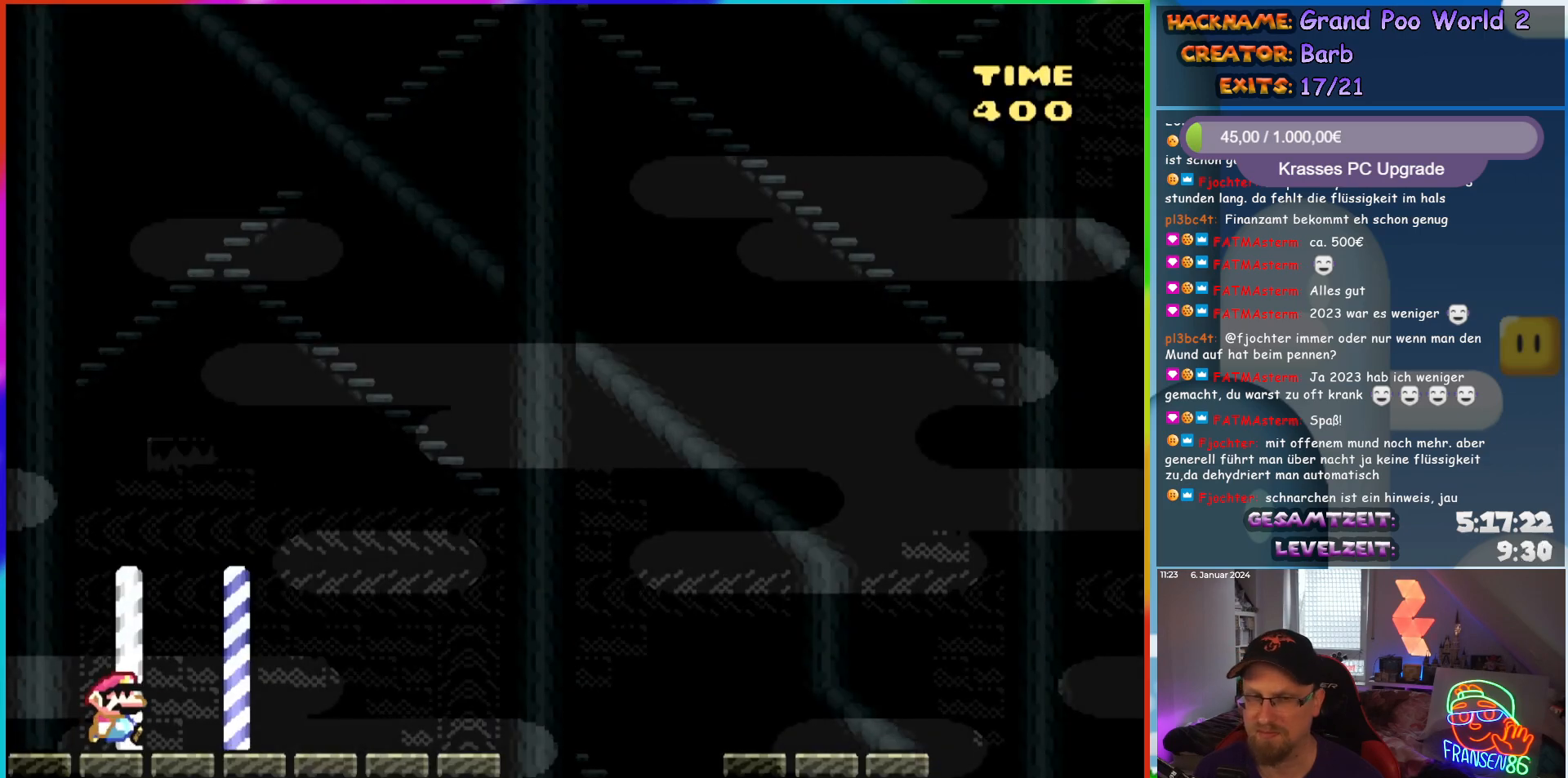
{"buttons": ["Y", "DPAD_RIGHT"], "events": []}
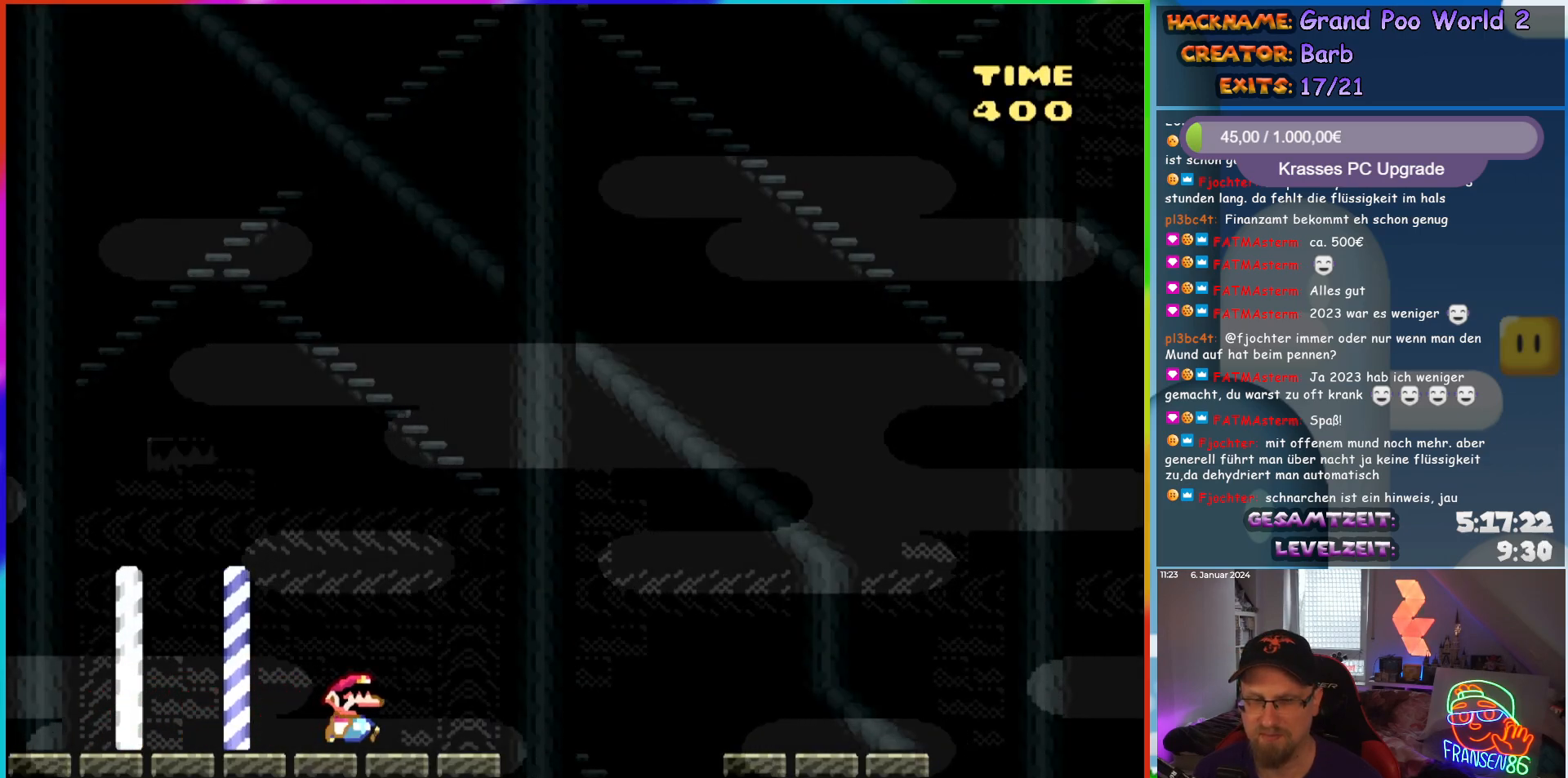
{"buttons": ["Y", "DPAD_RIGHT"], "events": [[117, "B", "down"], [233, "B", "up"], [300, "B", "down"], [417, "B", "up"]]}
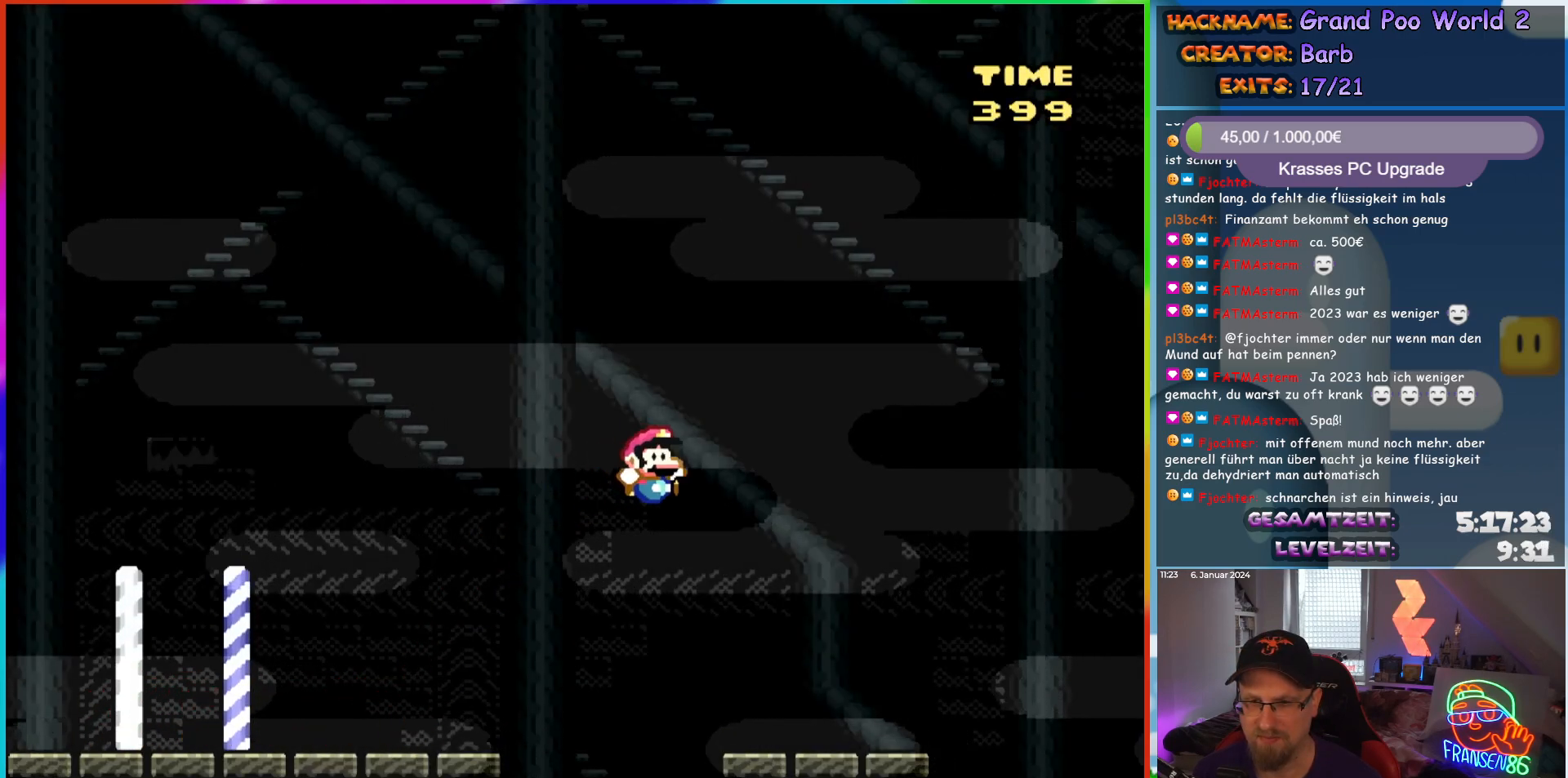
{"buttons": ["B", "Y", "DPAD_RIGHT"], "events": [[400, "B", "down"]]}
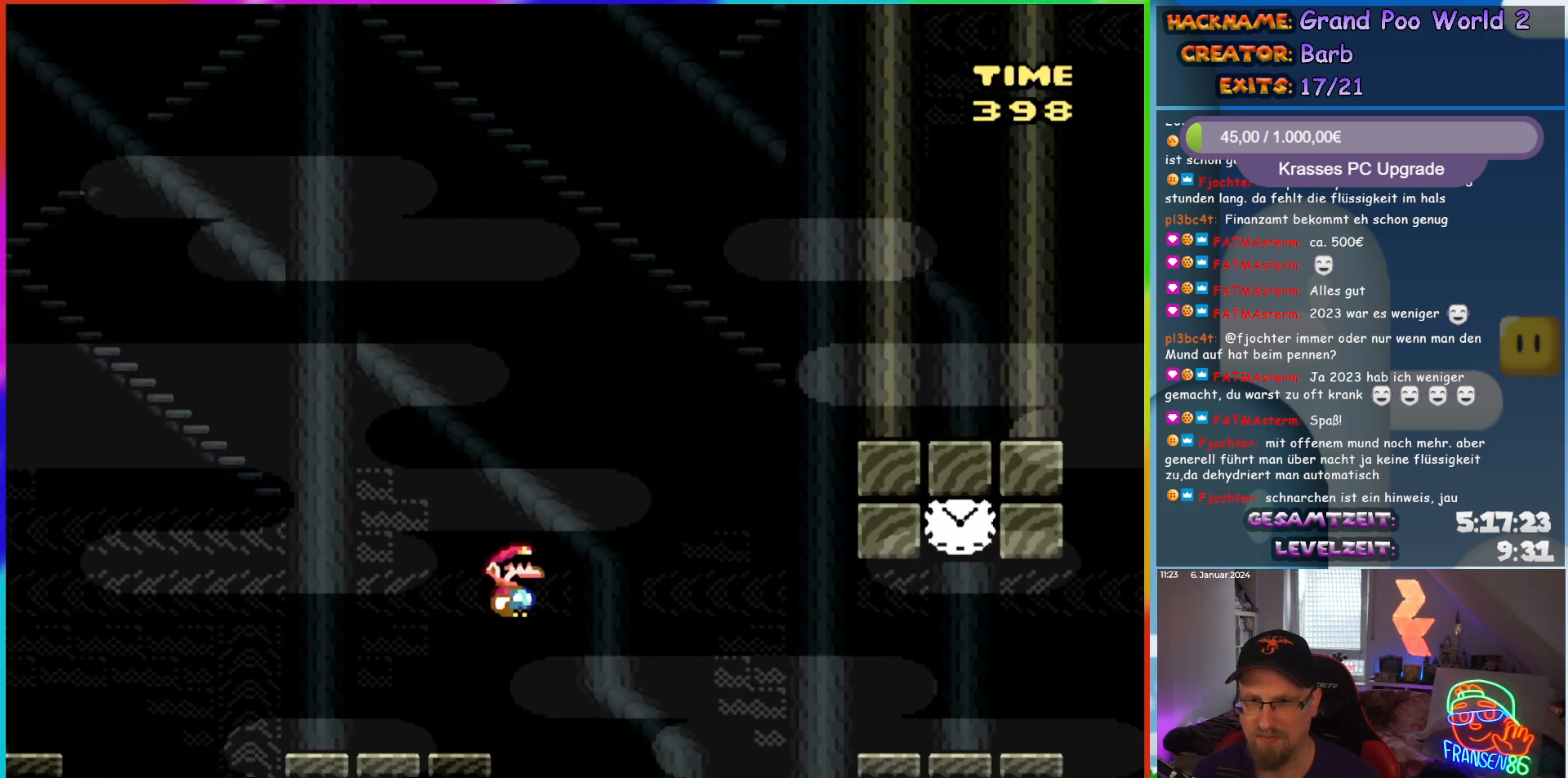
{"buttons": ["Y", "DPAD_RIGHT"], "events": [[50, "B", "up"], [117, "B", "down"], [233, "B", "up"], [317, "B", "down"], [400, "B", "up"]]}
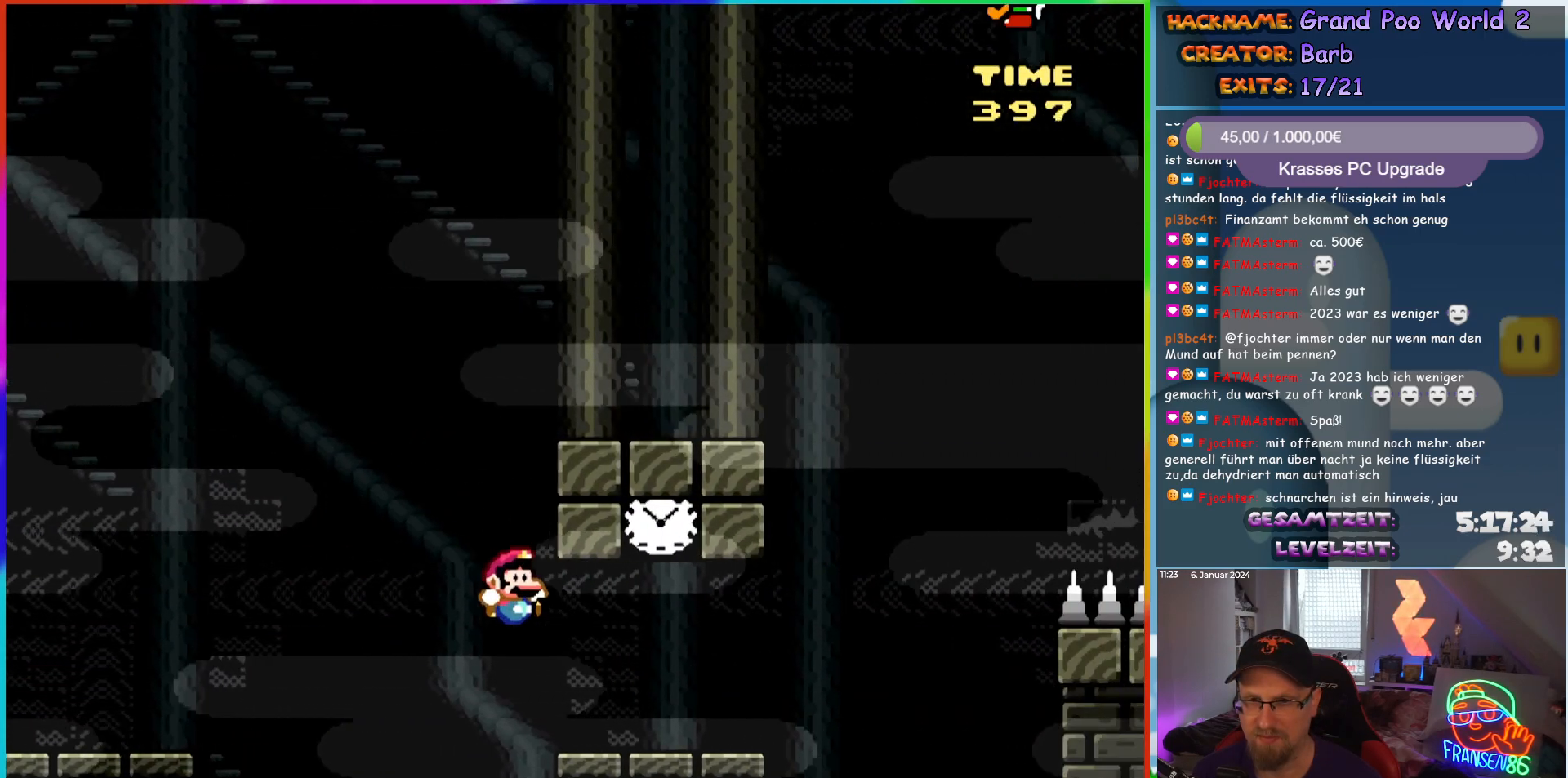
{"buttons": ["B", "Y"], "events": [[200, "DPAD_RIGHT", "up"], [200, "DPAD_UP", "down"], [233, "DPAD_LEFT", "down"], [233, "DPAD_UP", "up"], [367, "DPAD_LEFT", "up"], [400, "B", "down"]]}
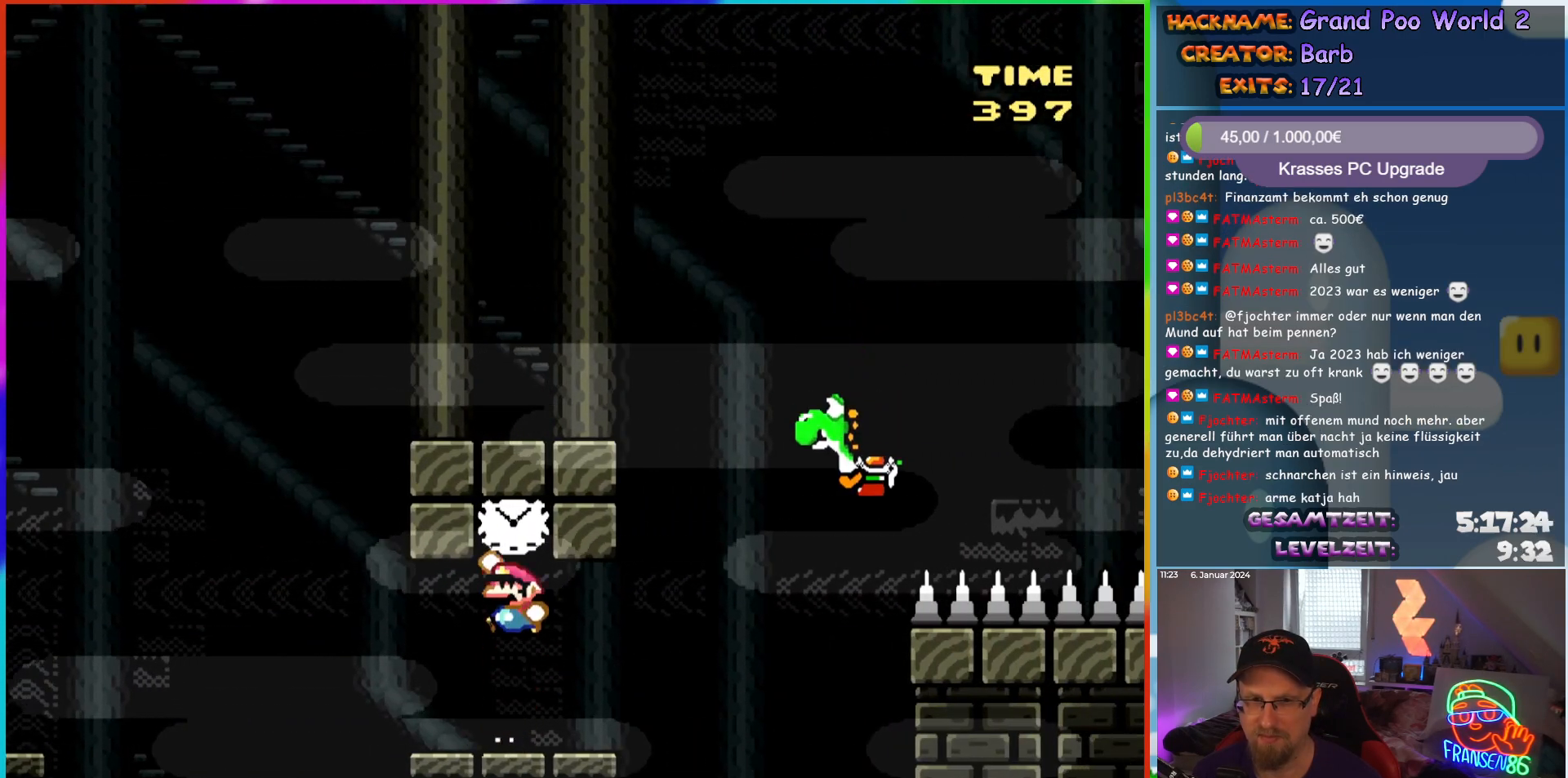
{"buttons": ["B", "Y", "DPAD_RIGHT"], "events": [[67, "DPAD_RIGHT", "down"], [83, "B", "up"], [350, "B", "down"]]}
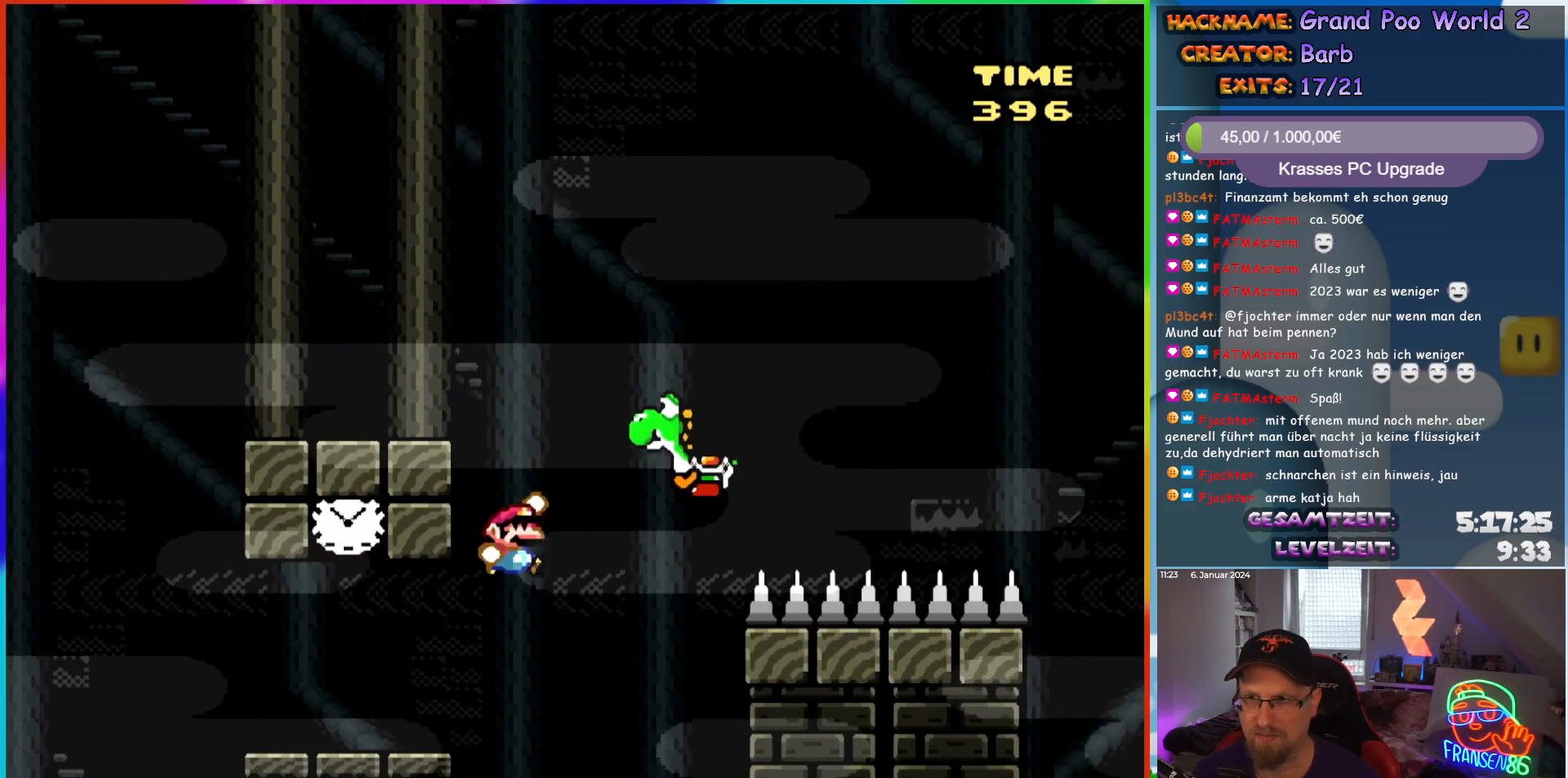
{"buttons": ["B", "Y", "DPAD_RIGHT"], "events": []}
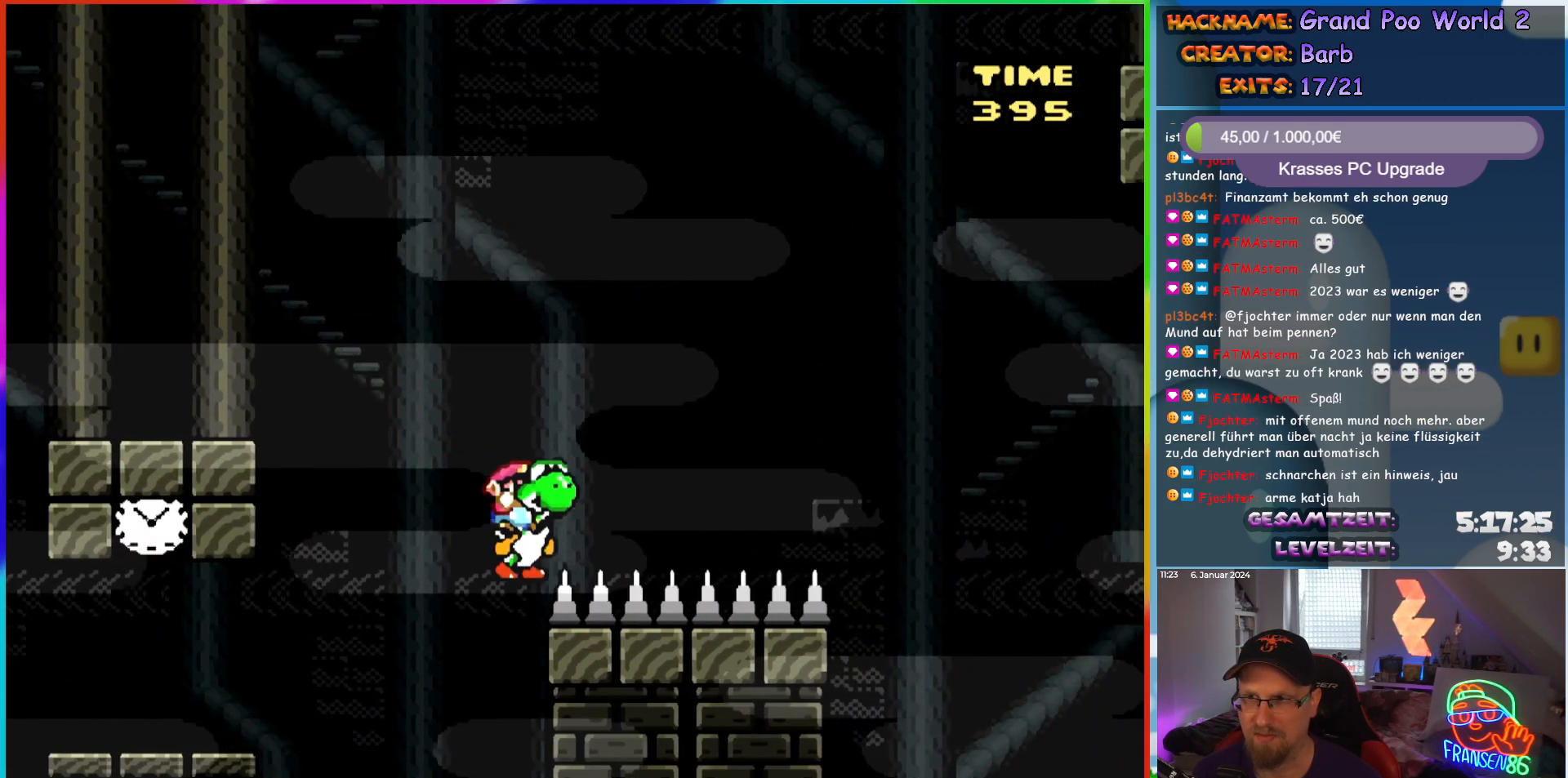
{"buttons": ["Y", "DPAD_RIGHT"], "events": [[300, "B", "up"]]}
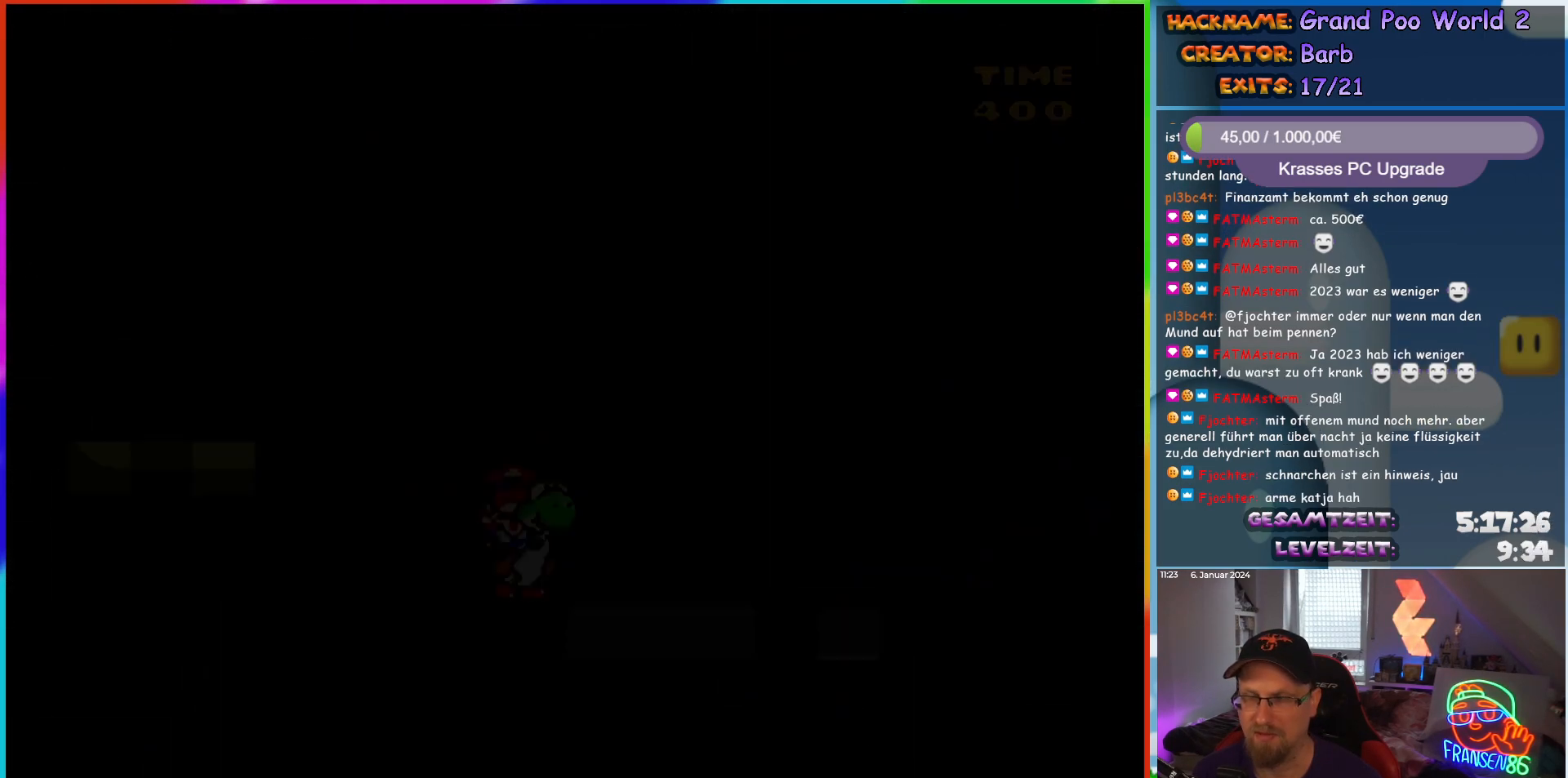
{"buttons": [], "events": [[183, "DPAD_RIGHT", "up"], [400, "Y", "up"]]}
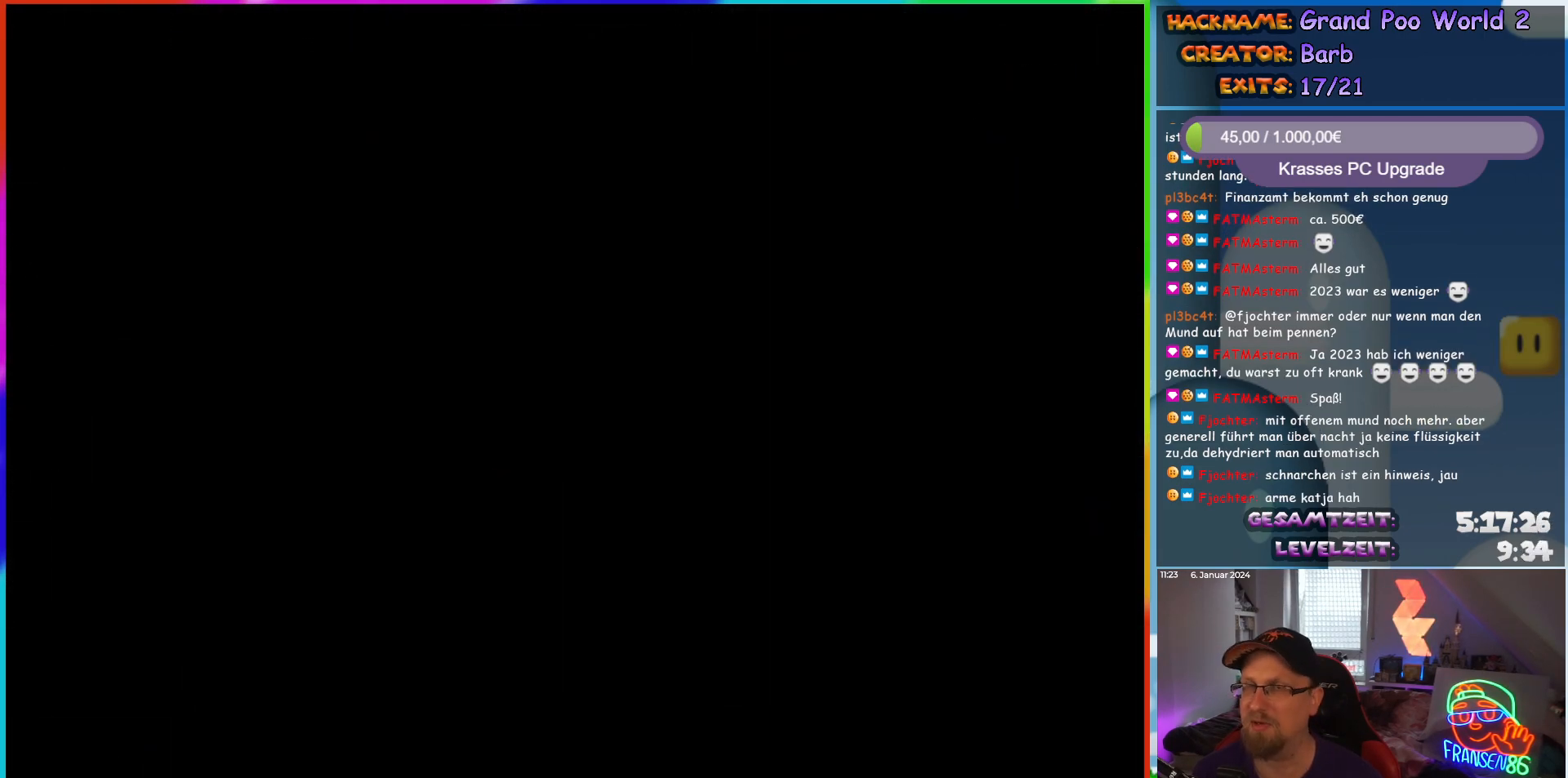
{"buttons": [], "events": []}
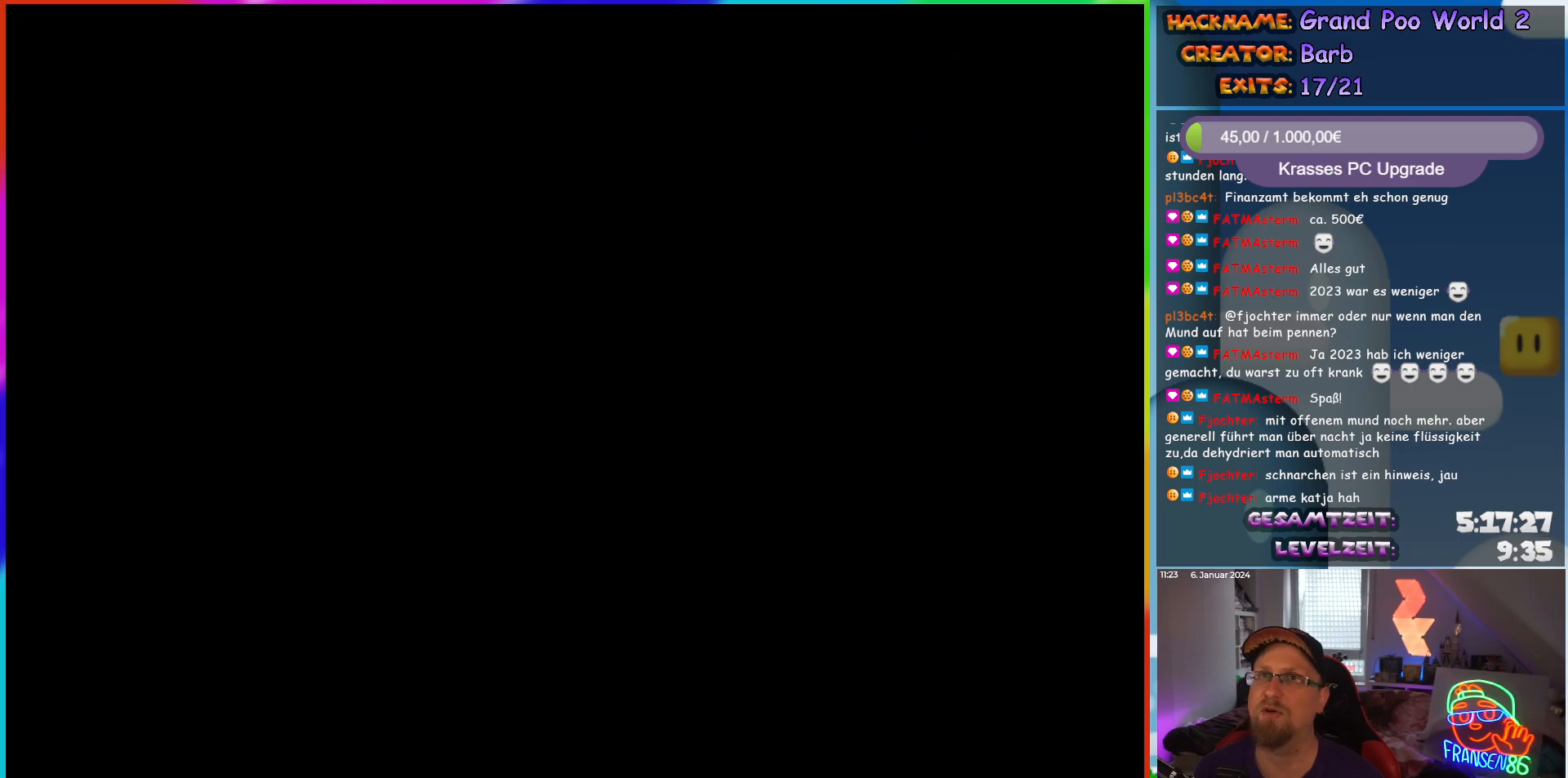
{"buttons": ["Y", "DPAD_RIGHT"], "events": [[183, "DPAD_RIGHT", "down"], [267, "Y", "down"]]}
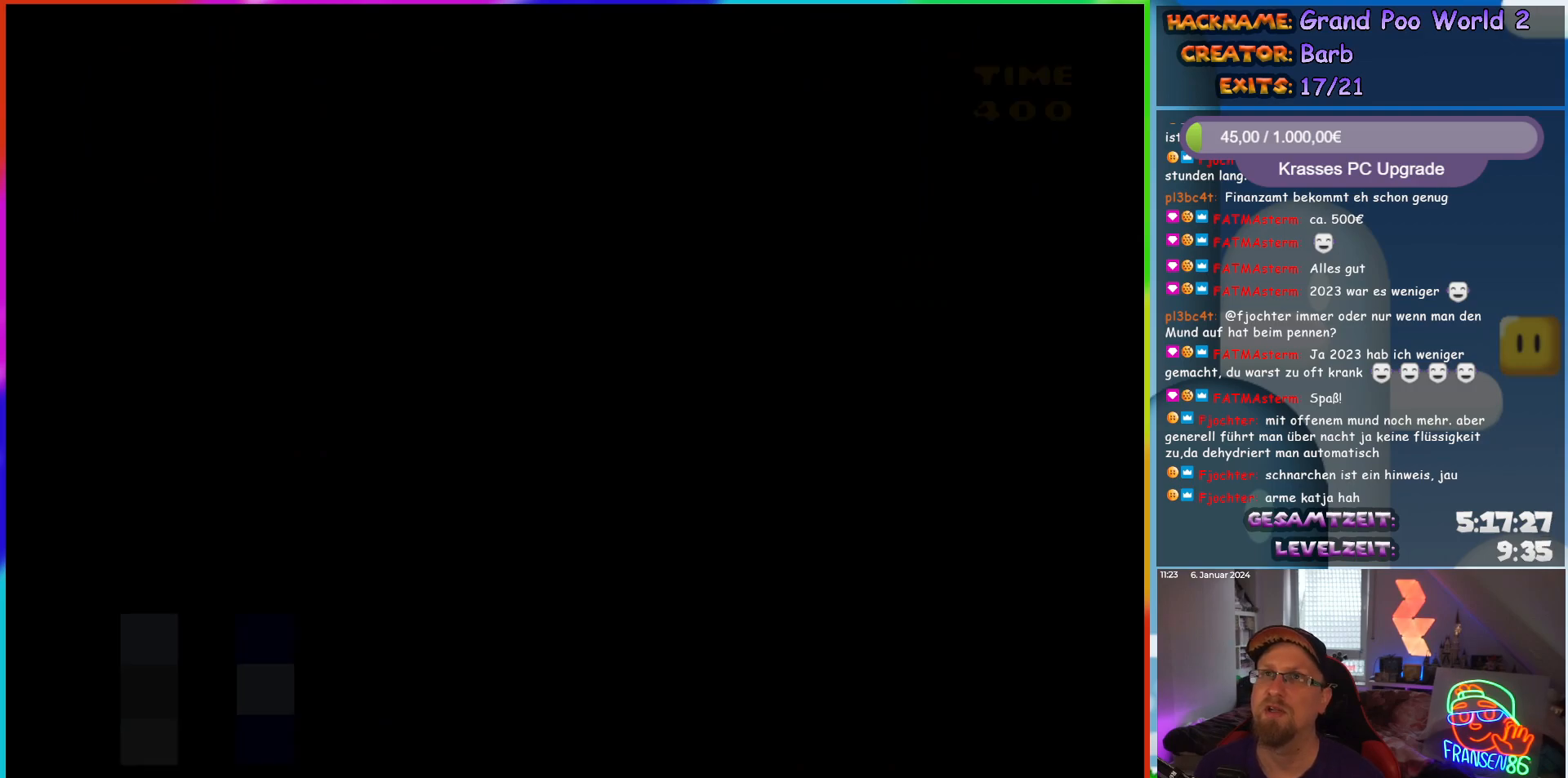
{"buttons": ["Y", "DPAD_RIGHT"], "events": []}
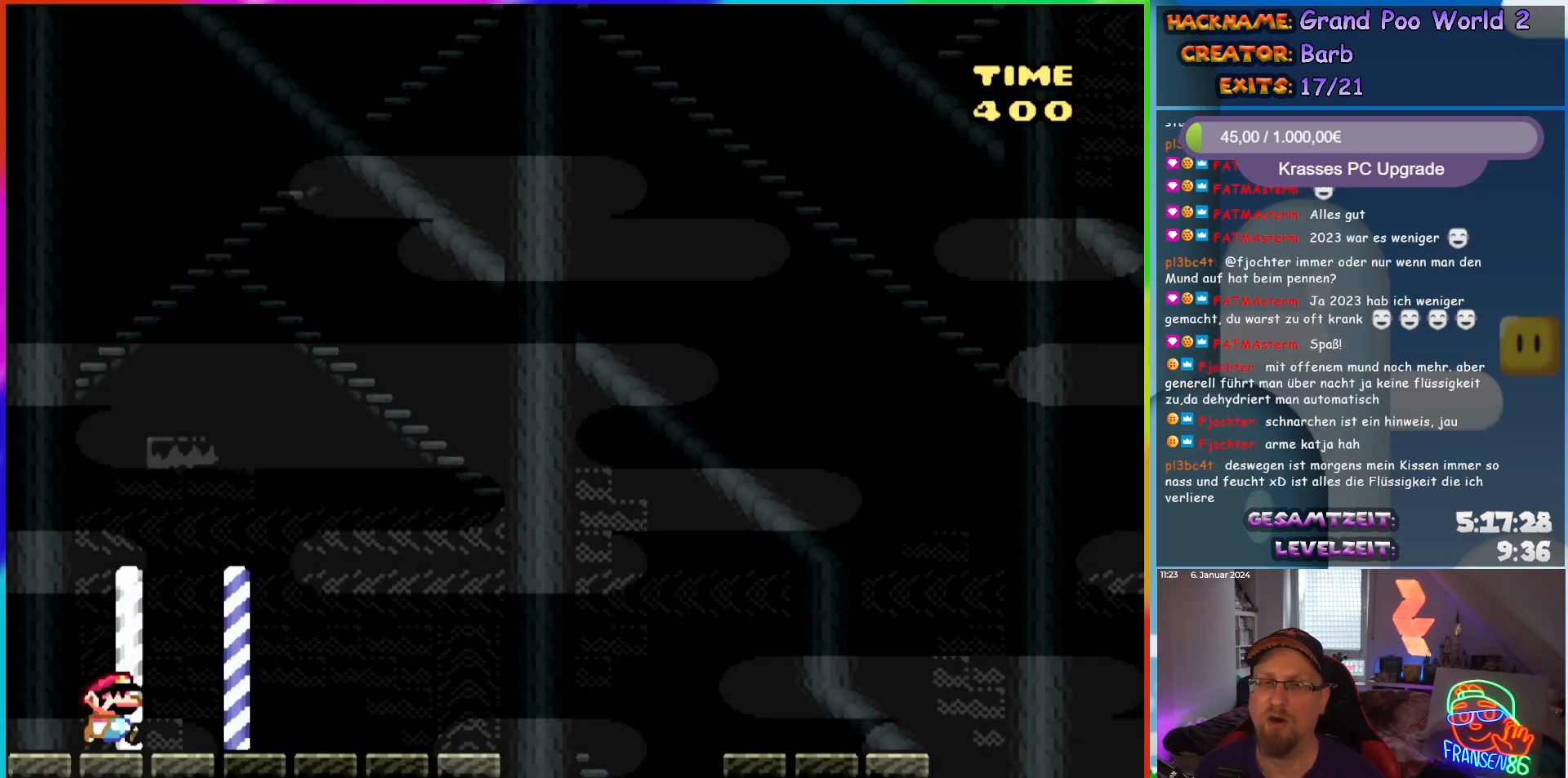
{"buttons": ["Y", "DPAD_RIGHT"], "events": []}
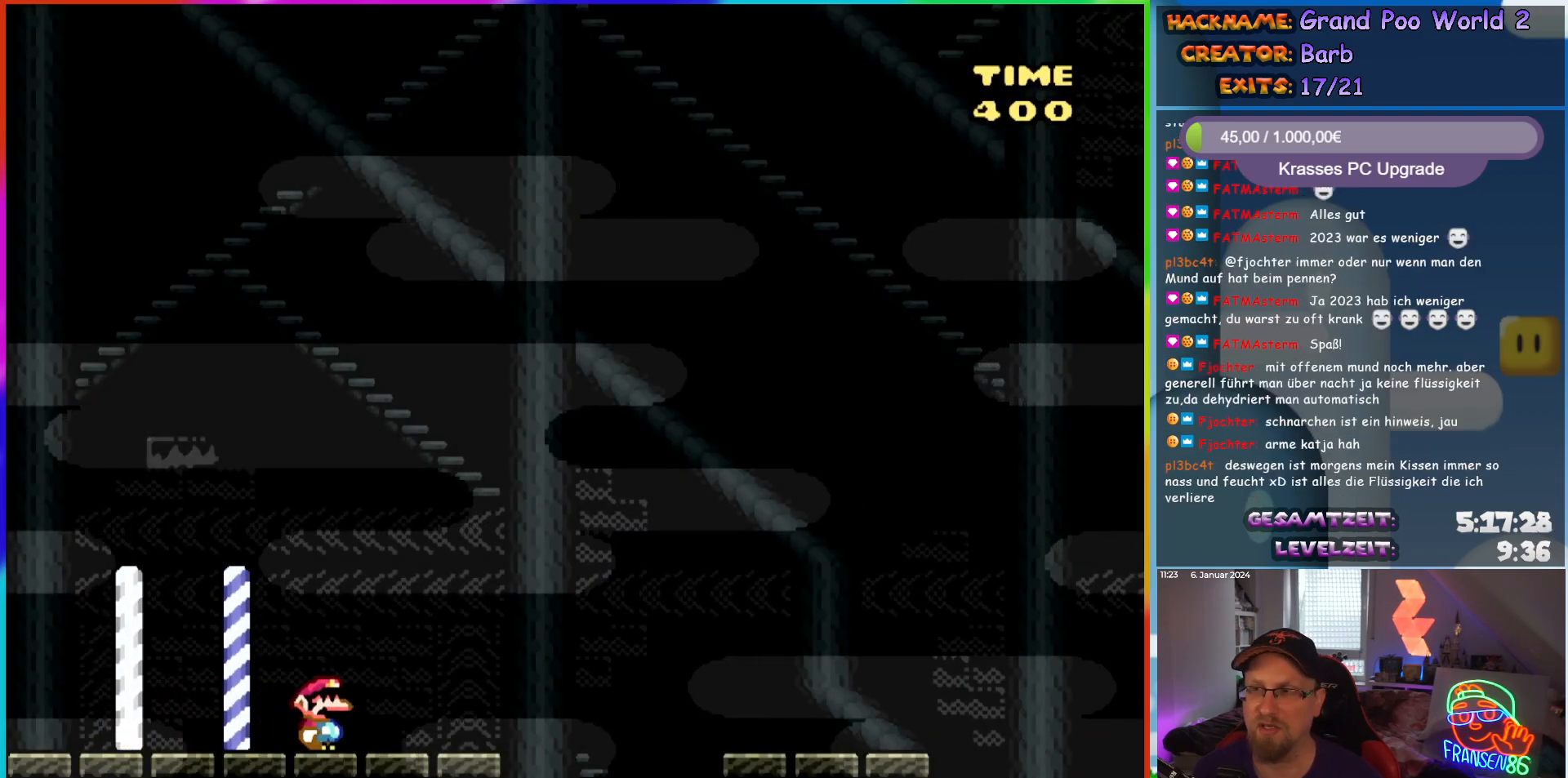
{"buttons": ["Y", "DPAD_RIGHT"], "events": [[150, "B", "down"], [267, "B", "up"], [333, "B", "down"], [433, "B", "up"]]}
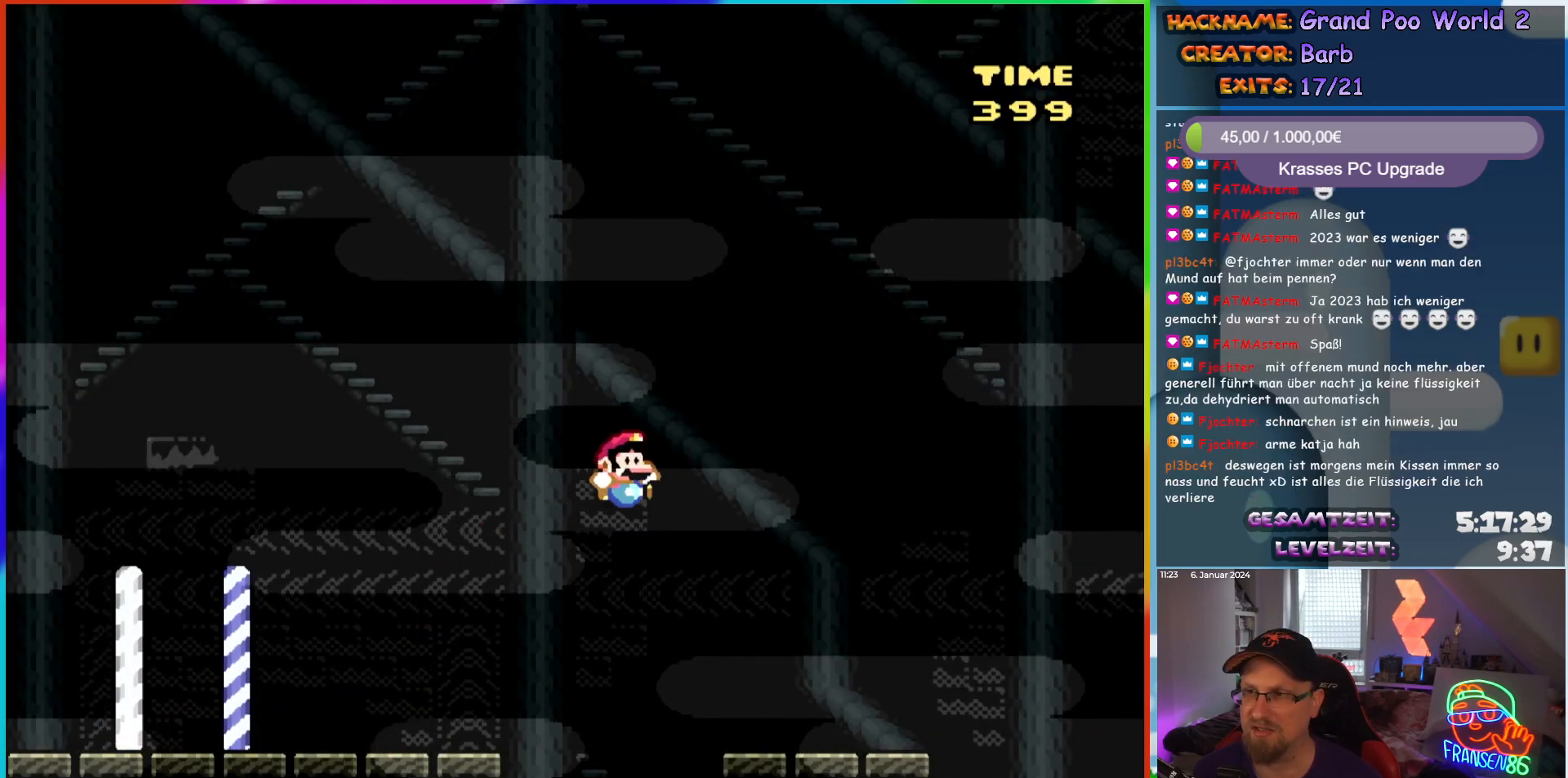
{"buttons": ["Y", "DPAD_RIGHT"], "events": [[17, "B", "down"], [117, "B", "up"]]}
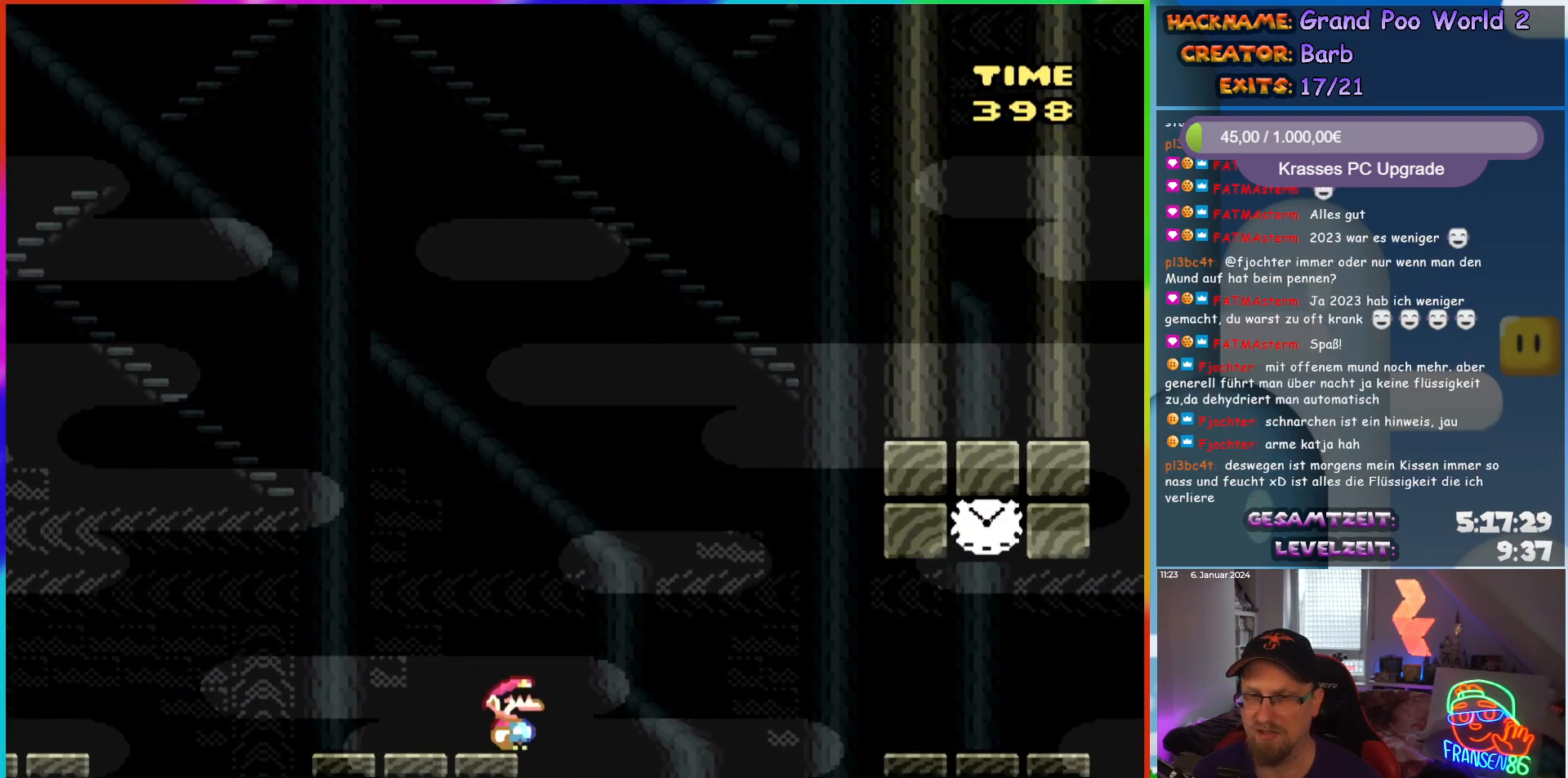
{"buttons": ["Y", "DPAD_RIGHT"], "events": [[33, "B", "down"], [117, "B", "up"]]}
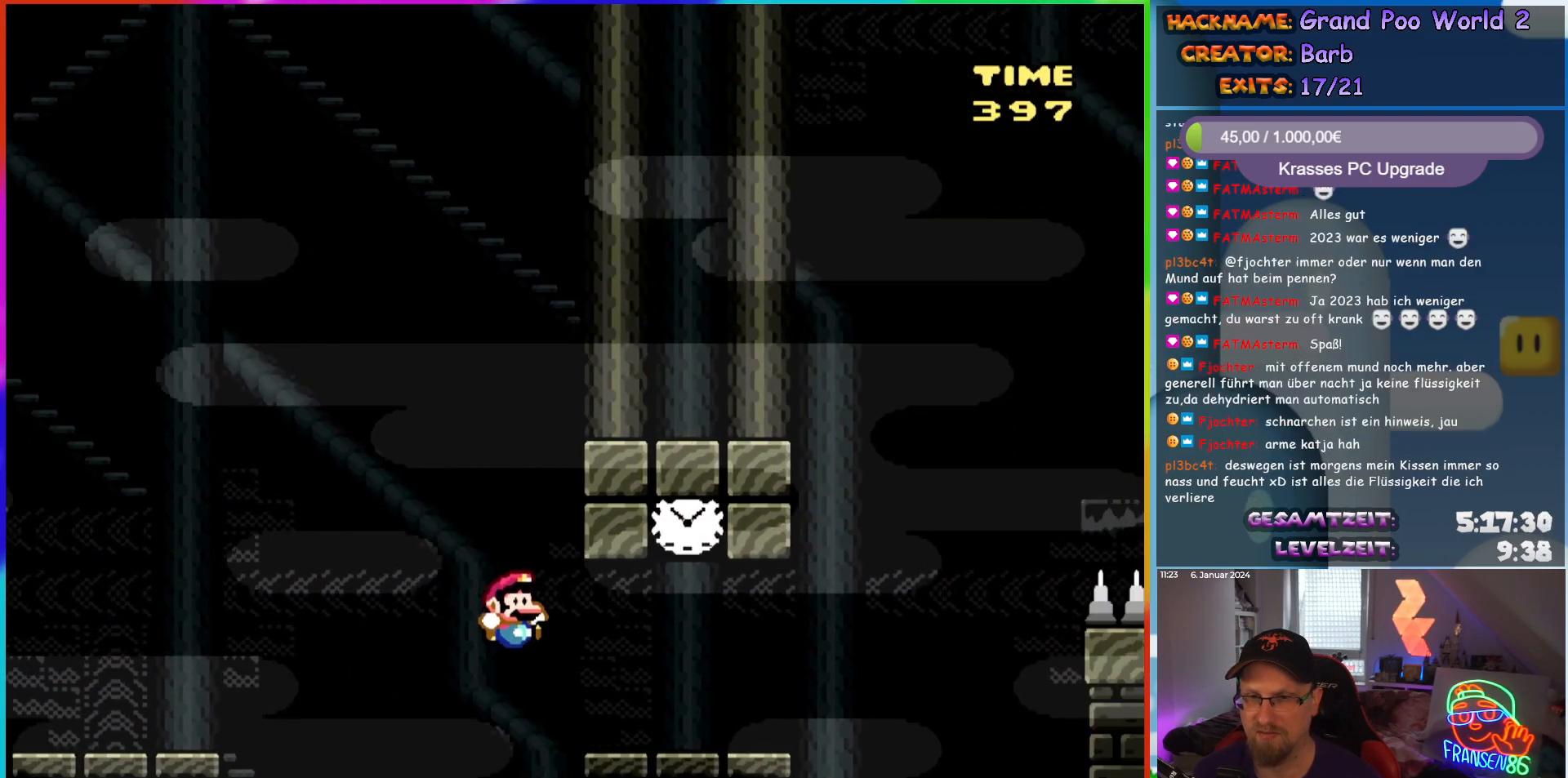
{"buttons": ["Y"], "events": [[200, "DPAD_RIGHT", "up"], [233, "DPAD_UP", "down"], [250, "DPAD_LEFT", "down"], [250, "DPAD_UP", "up"], [367, "DPAD_LEFT", "up"]]}
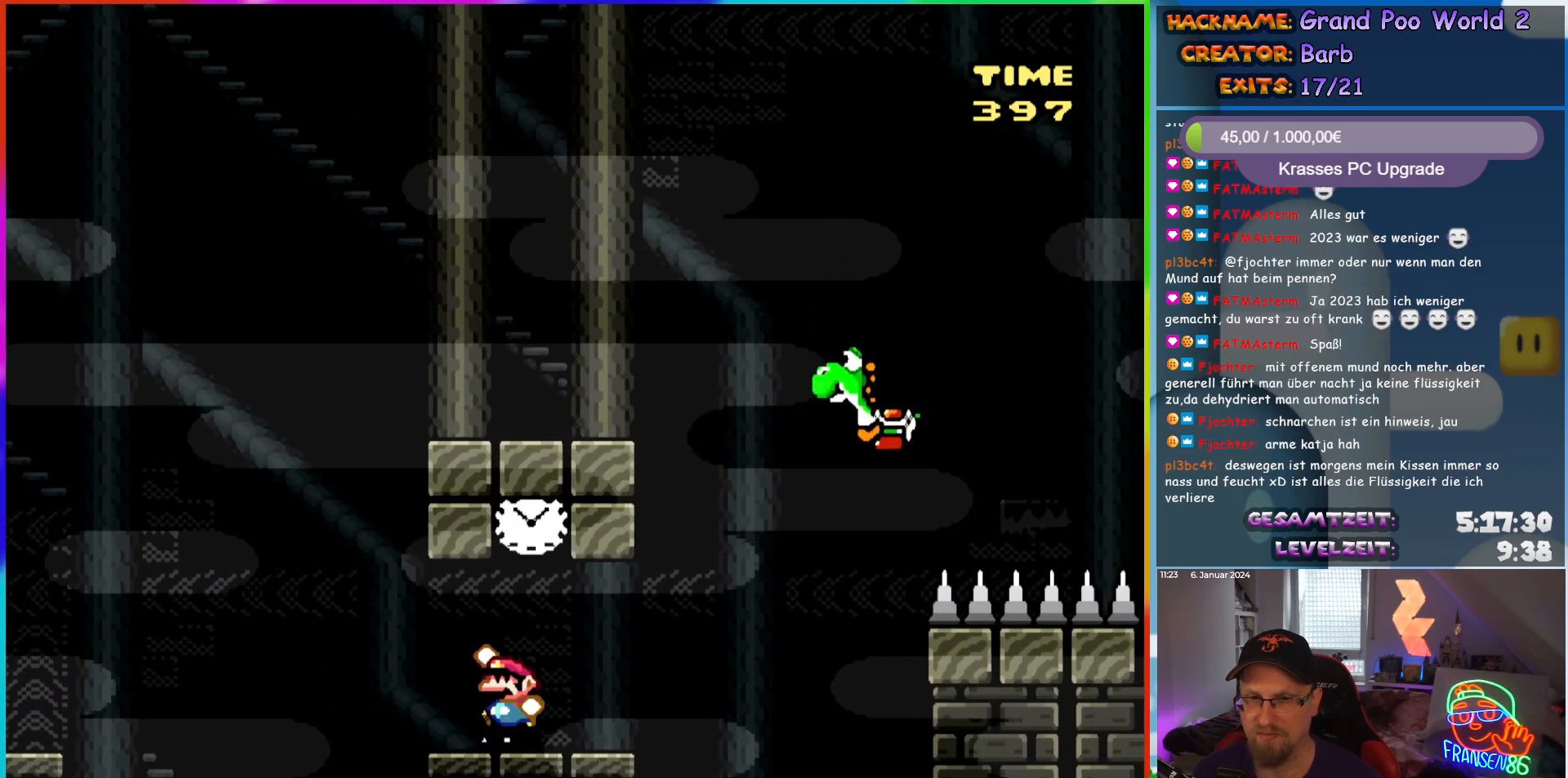
{"buttons": ["B", "Y", "DPAD_RIGHT"], "events": [[17, "B", "down"], [100, "DPAD_RIGHT", "down"], [133, "B", "up"], [483, "B", "down"]]}
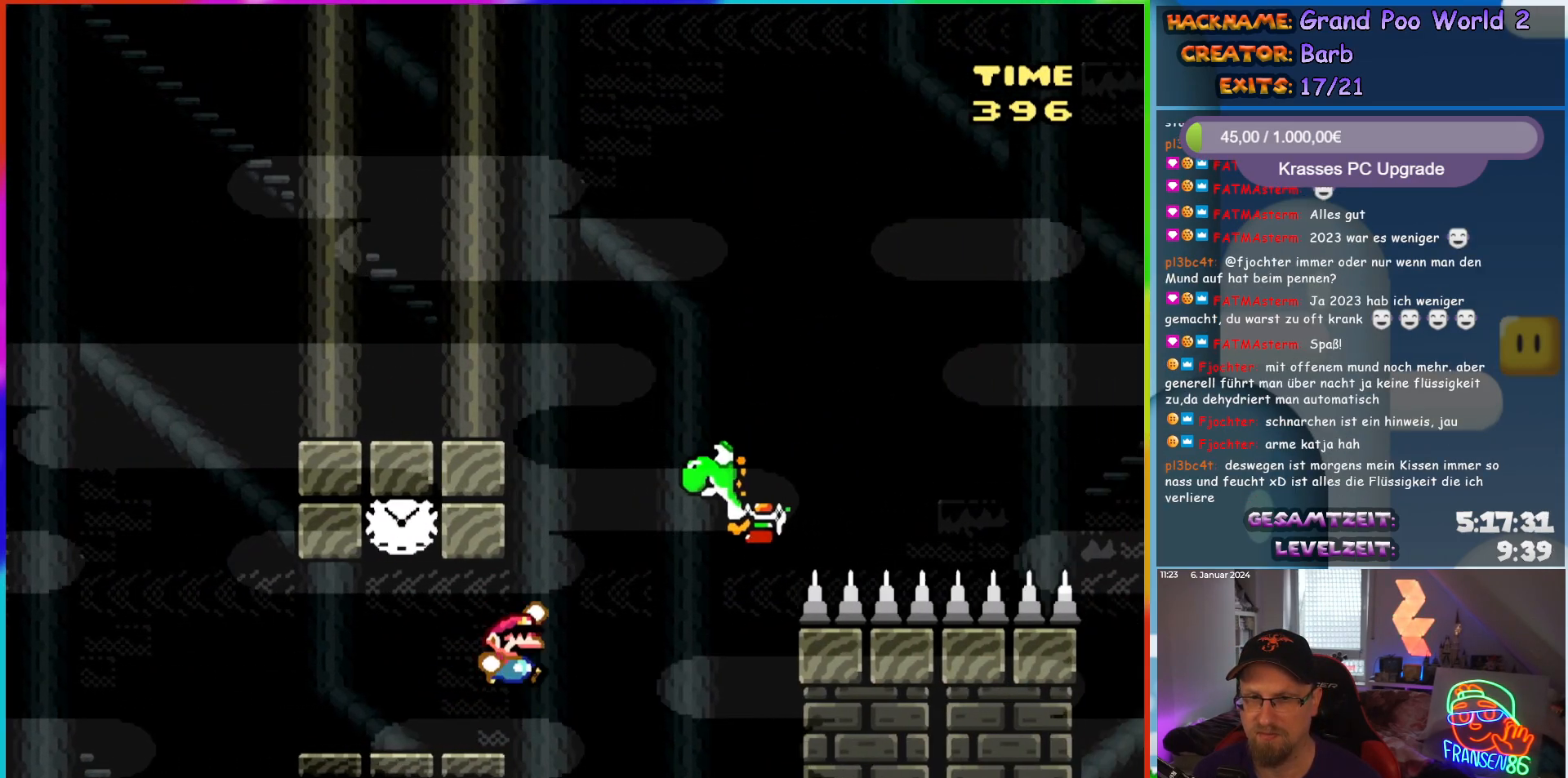
{"buttons": ["B", "Y", "DPAD_RIGHT"], "events": [[250, "B", "up"], [333, "B", "down"]]}
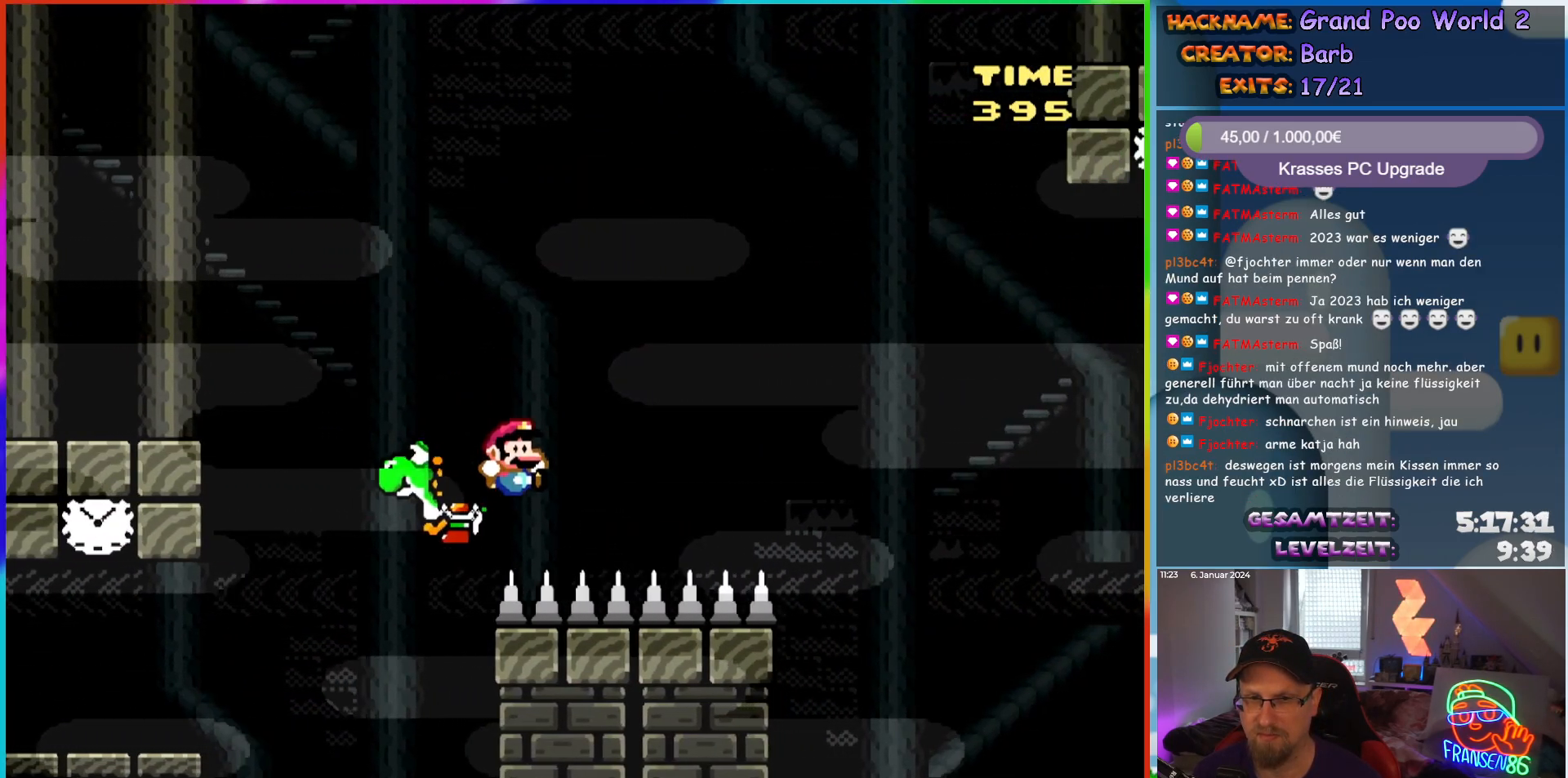
{"buttons": [], "events": [[333, "B", "up"], [367, "DPAD_RIGHT", "up"], [433, "Y", "up"]]}
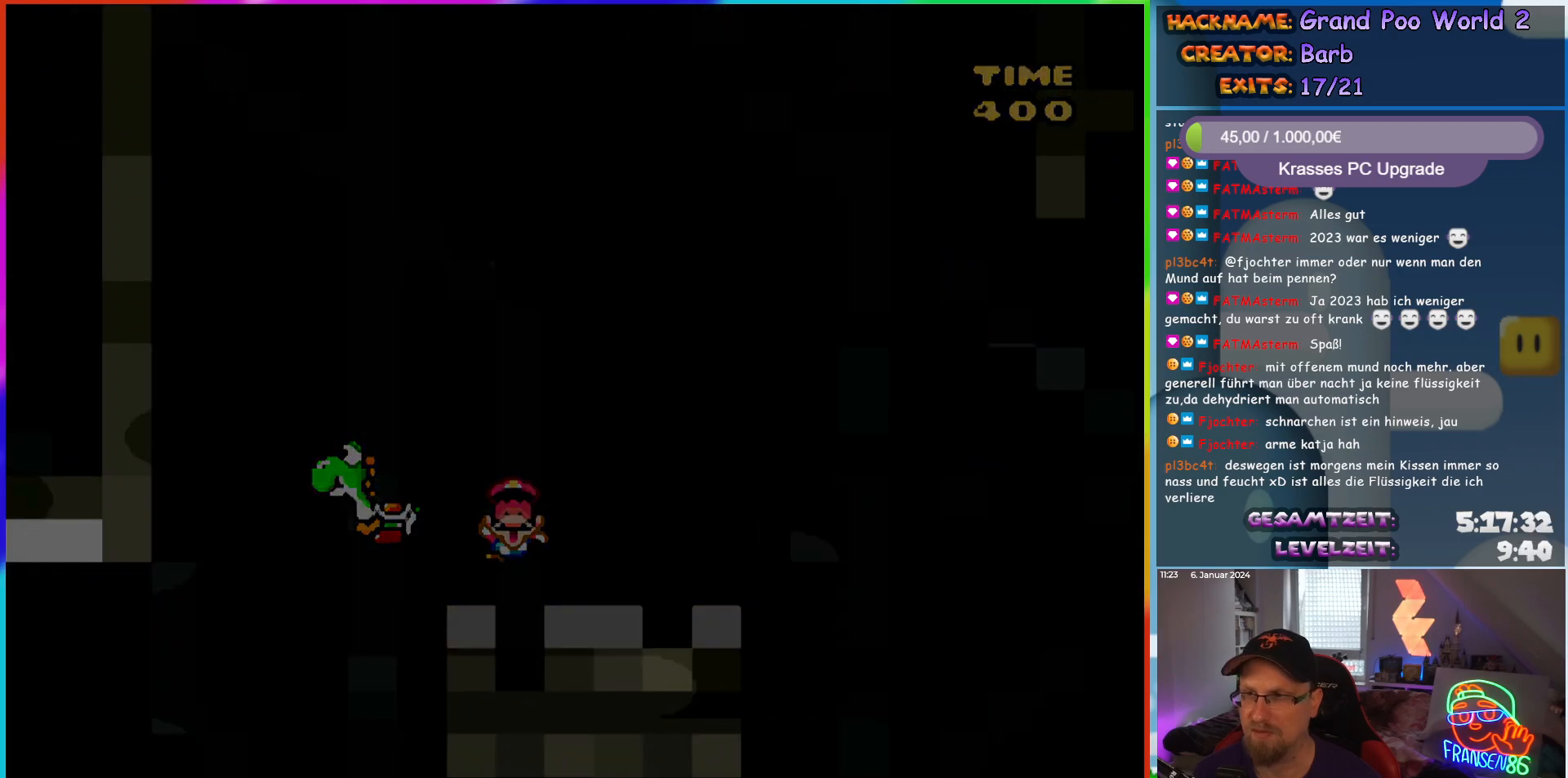
{"buttons": [], "events": []}
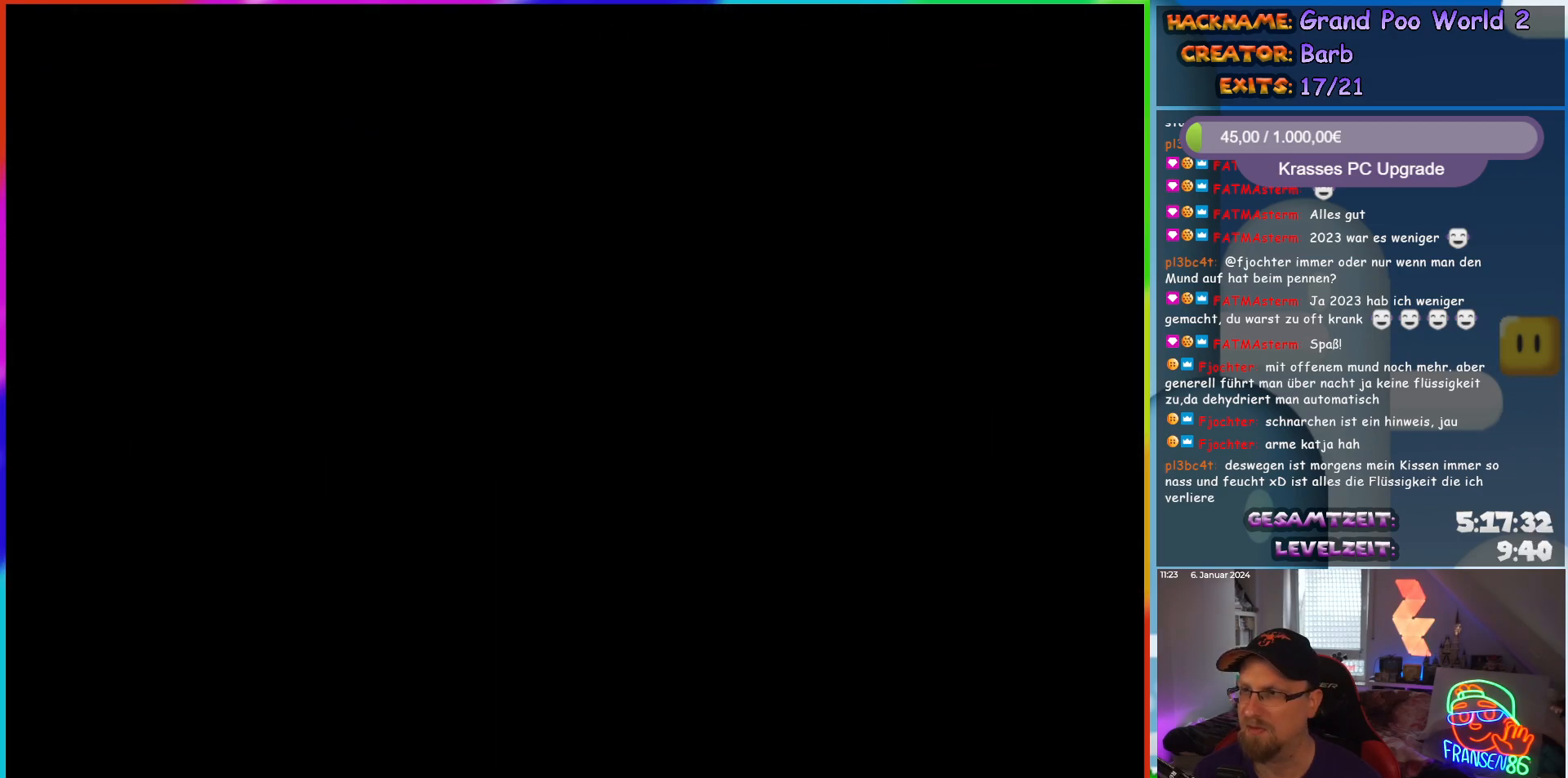
{"buttons": ["Y", "DPAD_RIGHT"], "events": [[367, "DPAD_RIGHT", "down"], [433, "Y", "down"]]}
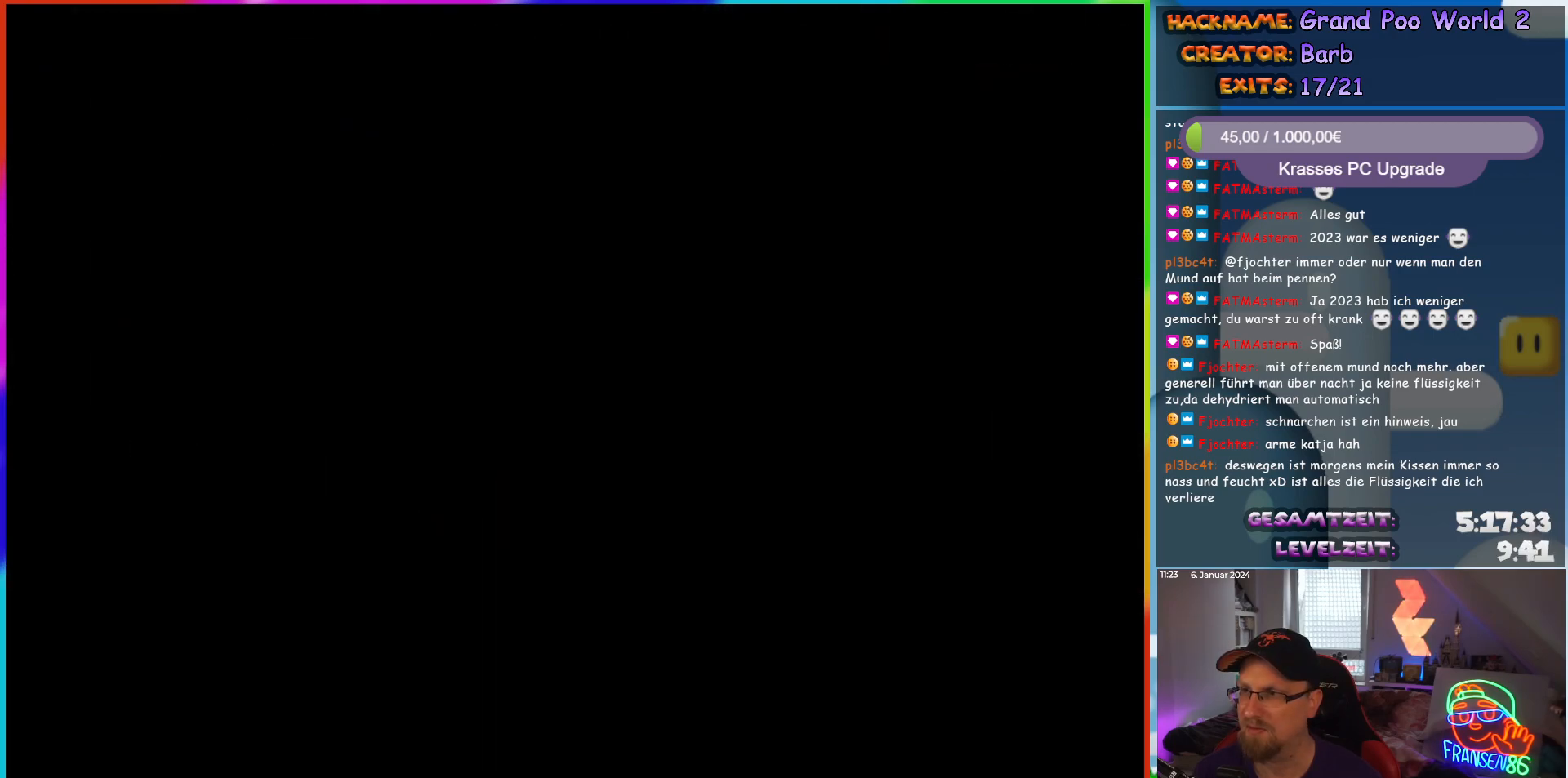
{"buttons": ["Y", "DPAD_RIGHT"], "events": []}